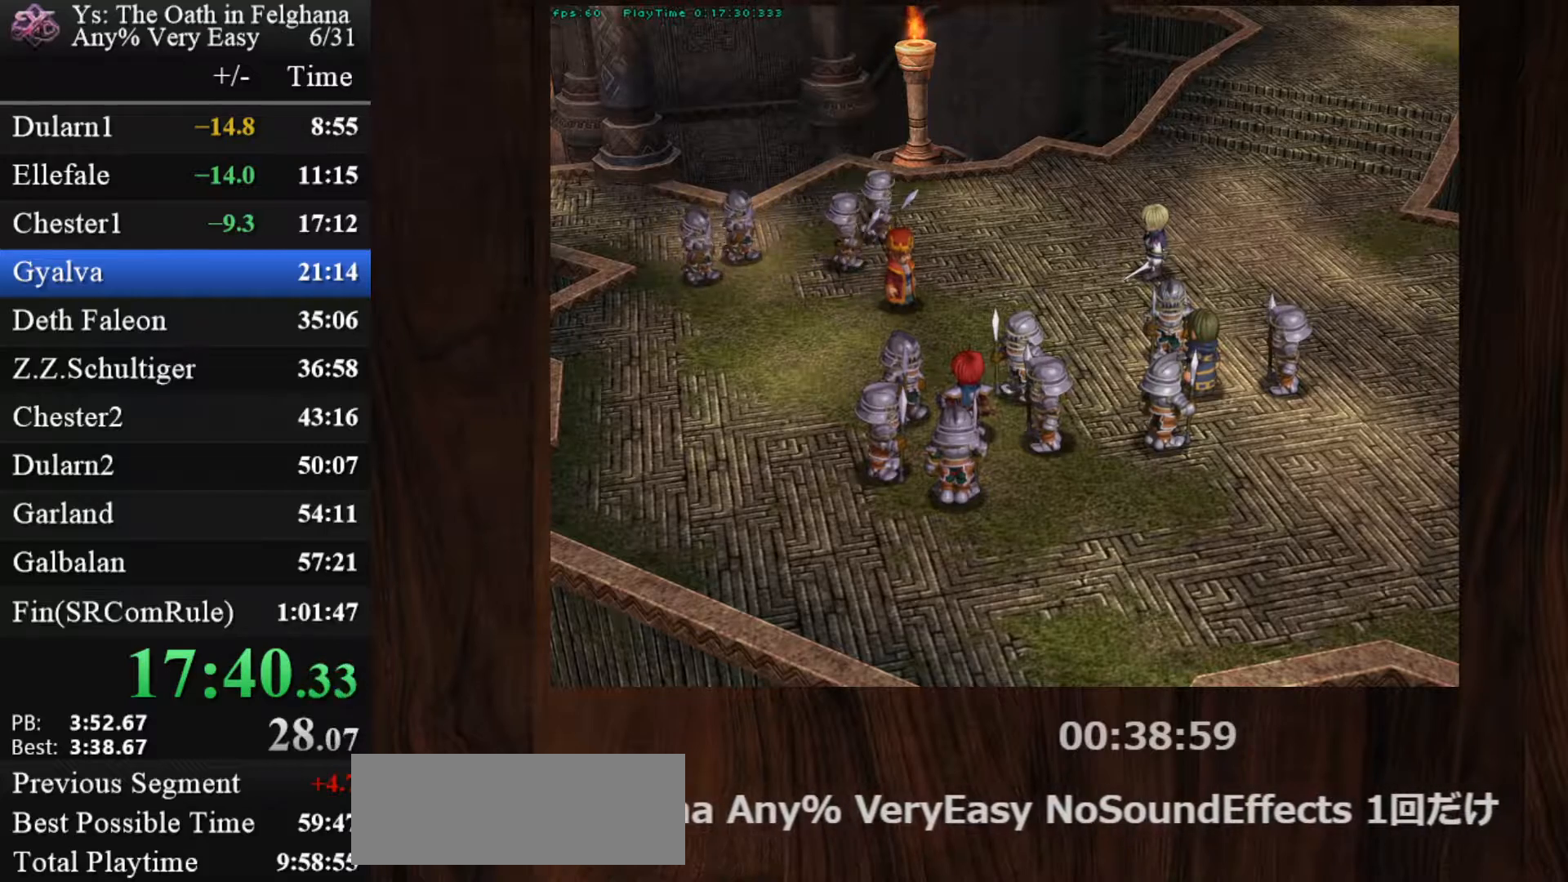
Gameplay with keyboard and mouse; each line is a JSON object with the keys and mouse buttons held at the frame after it. "events" lists presses ("down") and releases ("up") of "c", "ctrl", "d", "down", "left", "right", "s", "shift", "space", "up", "v", "x", "z", "mouse_left", "mouse_wheel" and "mouse_right" between this image and that frame as [ms after this image, input, new state], when the widget could be followed in between. "mouse_left", "mouse_wheel", "mouse_right" = the "left", "wheel", "right" buttons of the "mouse" list. No other keys are recorded. "wheel" means that the mouse wheel is clicked or scrolled. Mouse movement is not recorded.
{"keys": ["z"], "mouse": [], "events": [[67, "z", "down"], [217, "z", "up"], [400, "z", "down"]]}
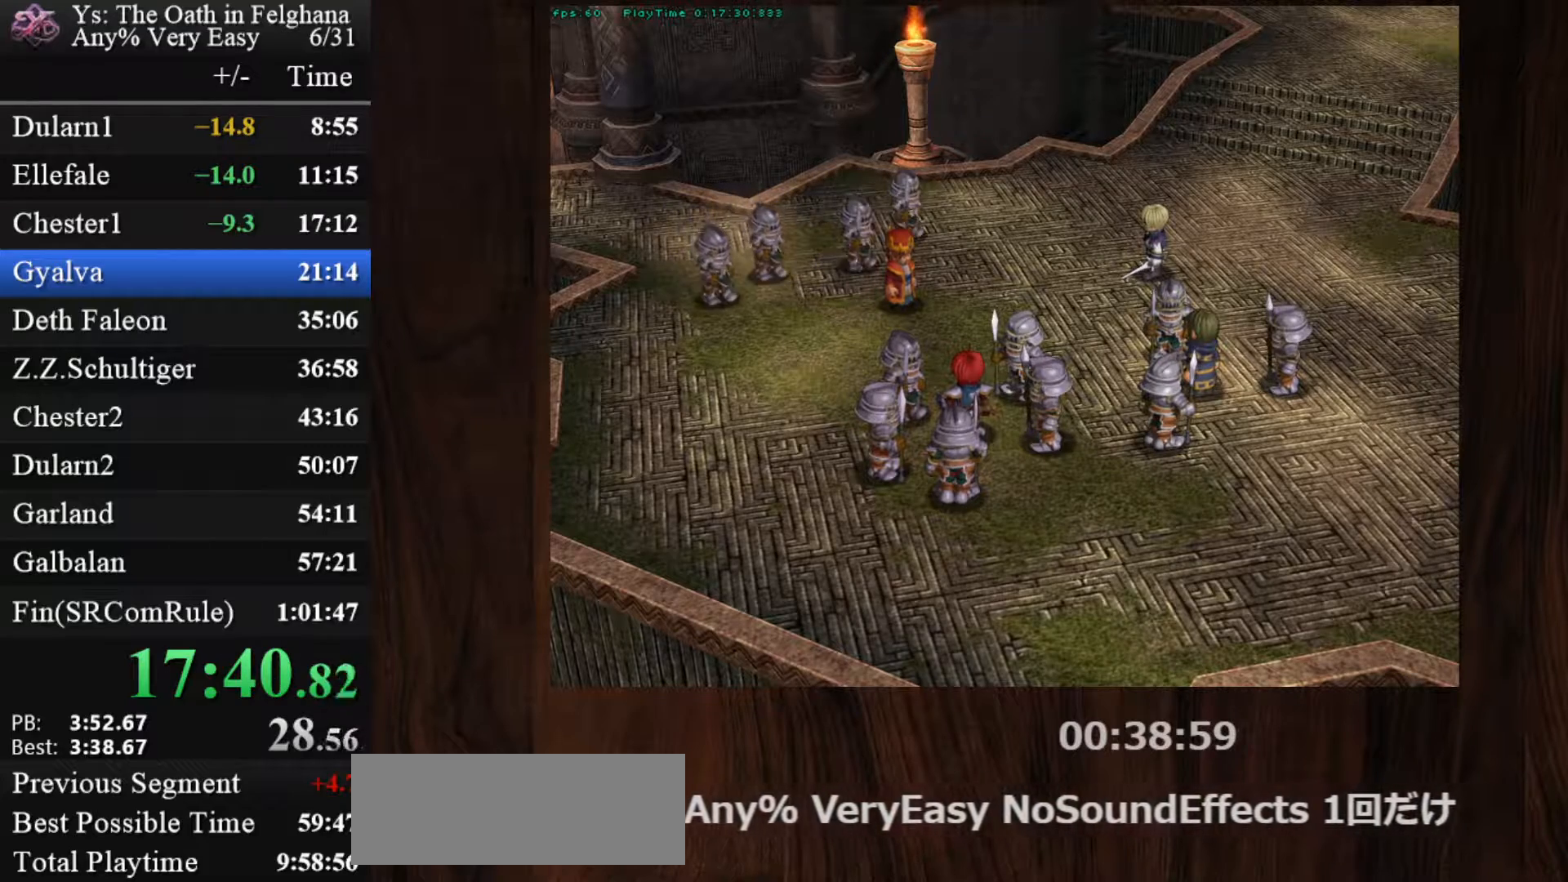
{"keys": ["z"], "mouse": [], "events": [[33, "z", "up"], [233, "z", "down"], [367, "z", "up"], [500, "z", "down"]]}
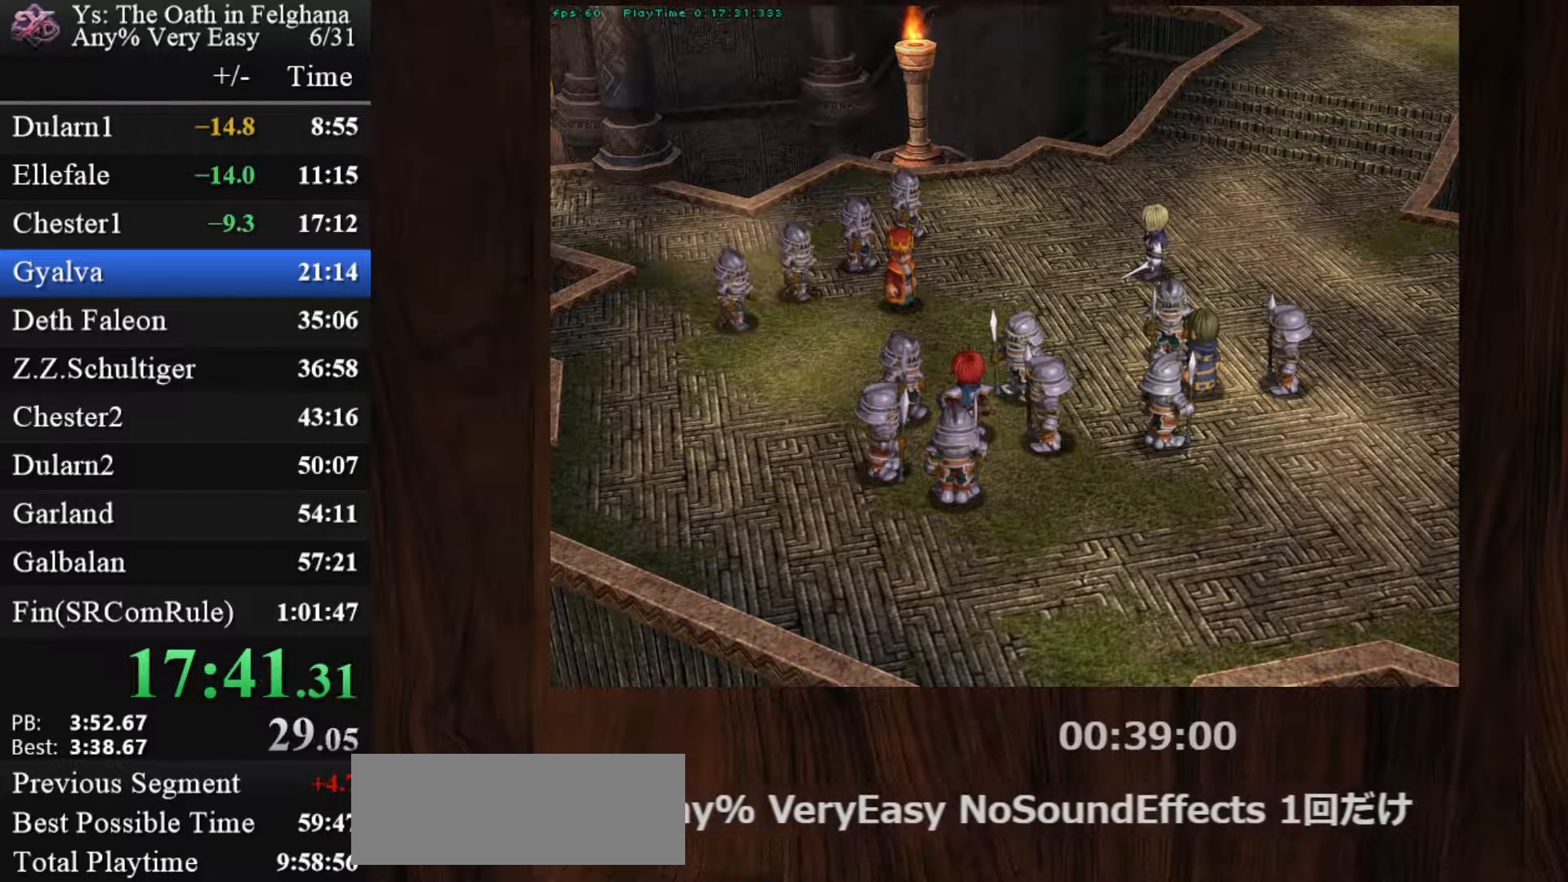
{"keys": ["z"], "mouse": [], "events": [[200, "z", "up"], [333, "z", "down"]]}
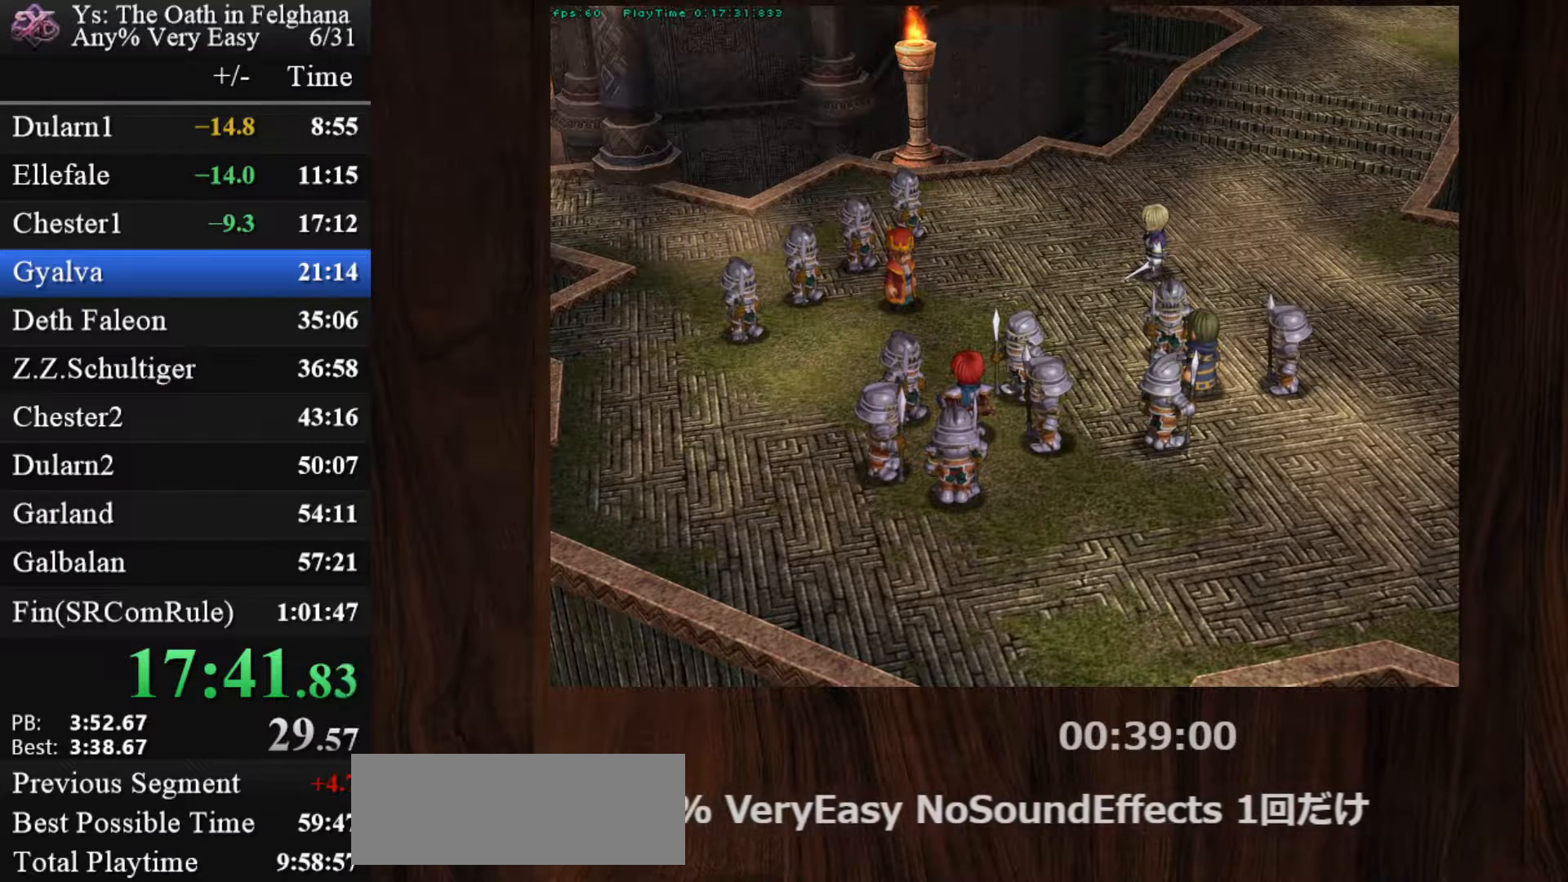
{"keys": ["z"], "mouse": [], "events": [[17, "z", "up"], [167, "z", "down"], [350, "z", "up"], [483, "z", "down"]]}
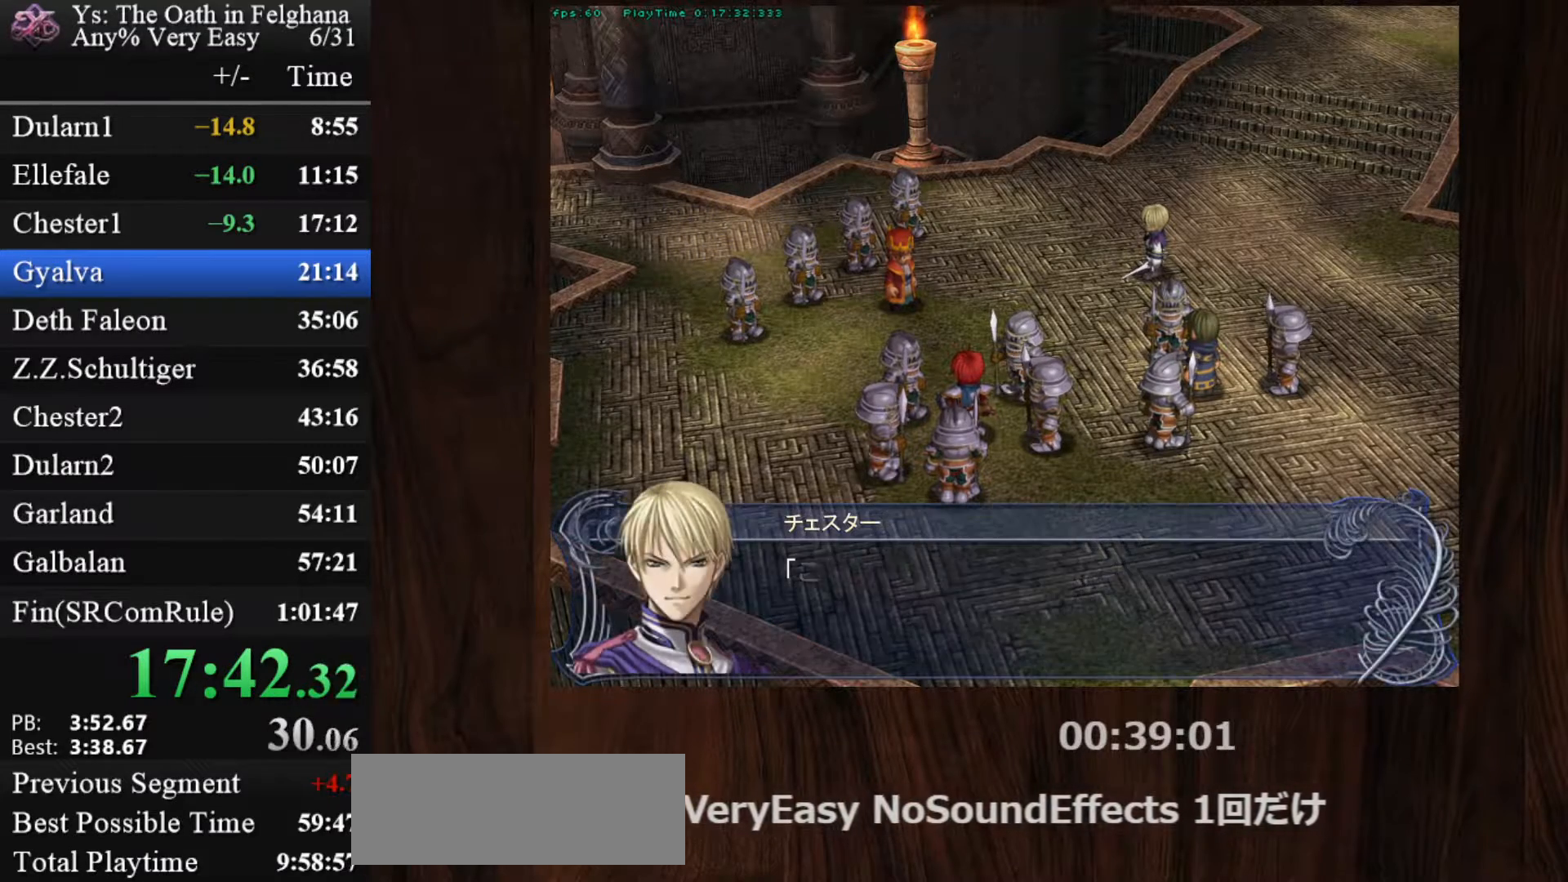
{"keys": [], "mouse": [], "events": [[133, "z", "up"], [317, "z", "down"], [450, "z", "up"]]}
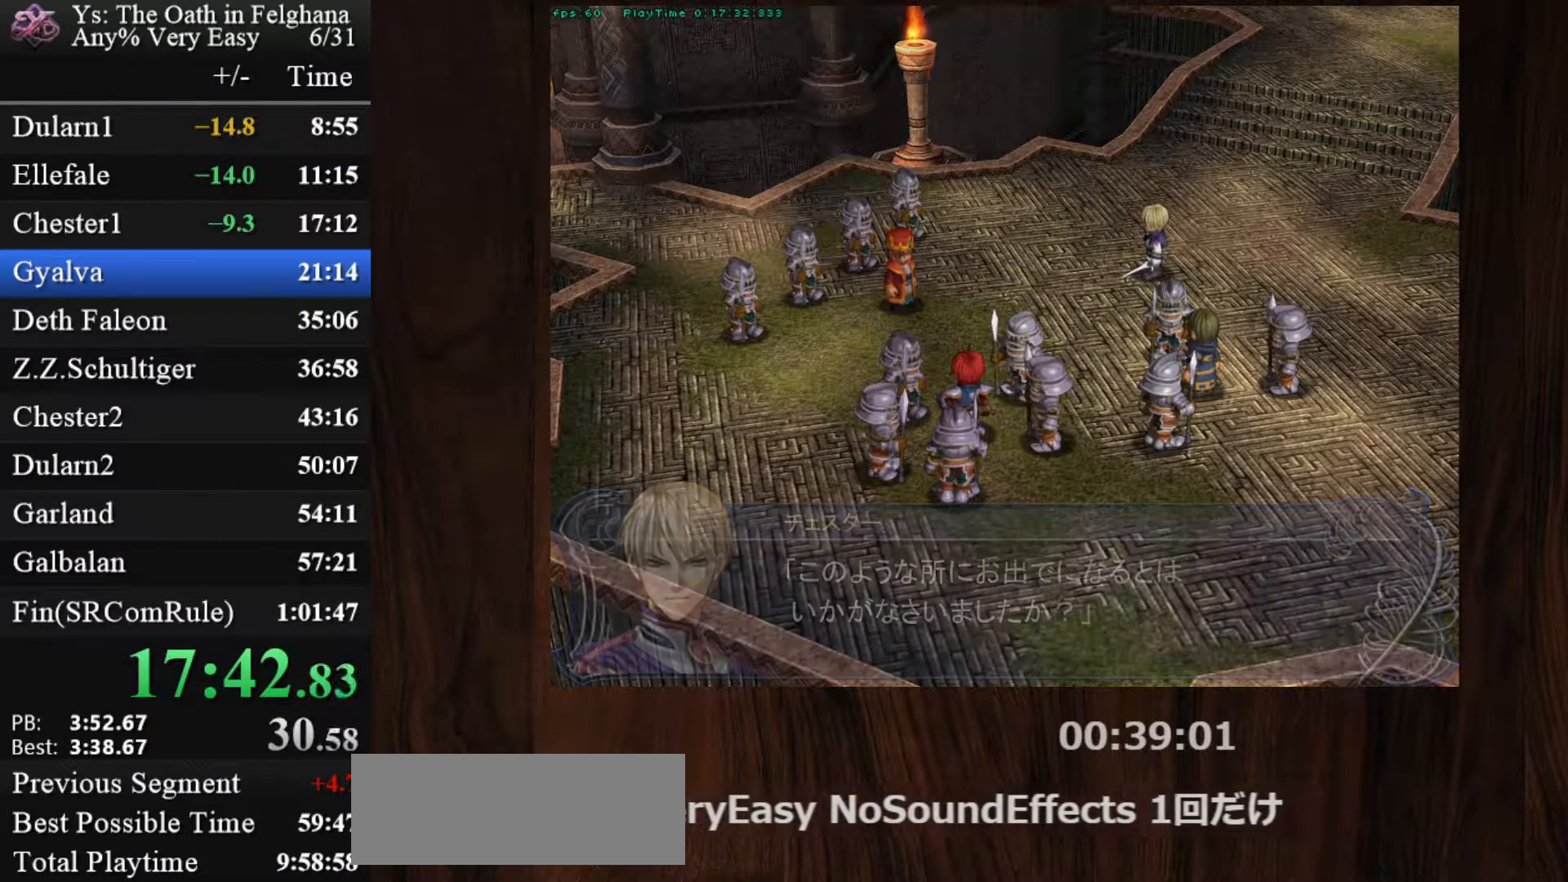
{"keys": ["z"], "mouse": [], "events": [[150, "z", "down"], [283, "z", "up"], [433, "z", "down"]]}
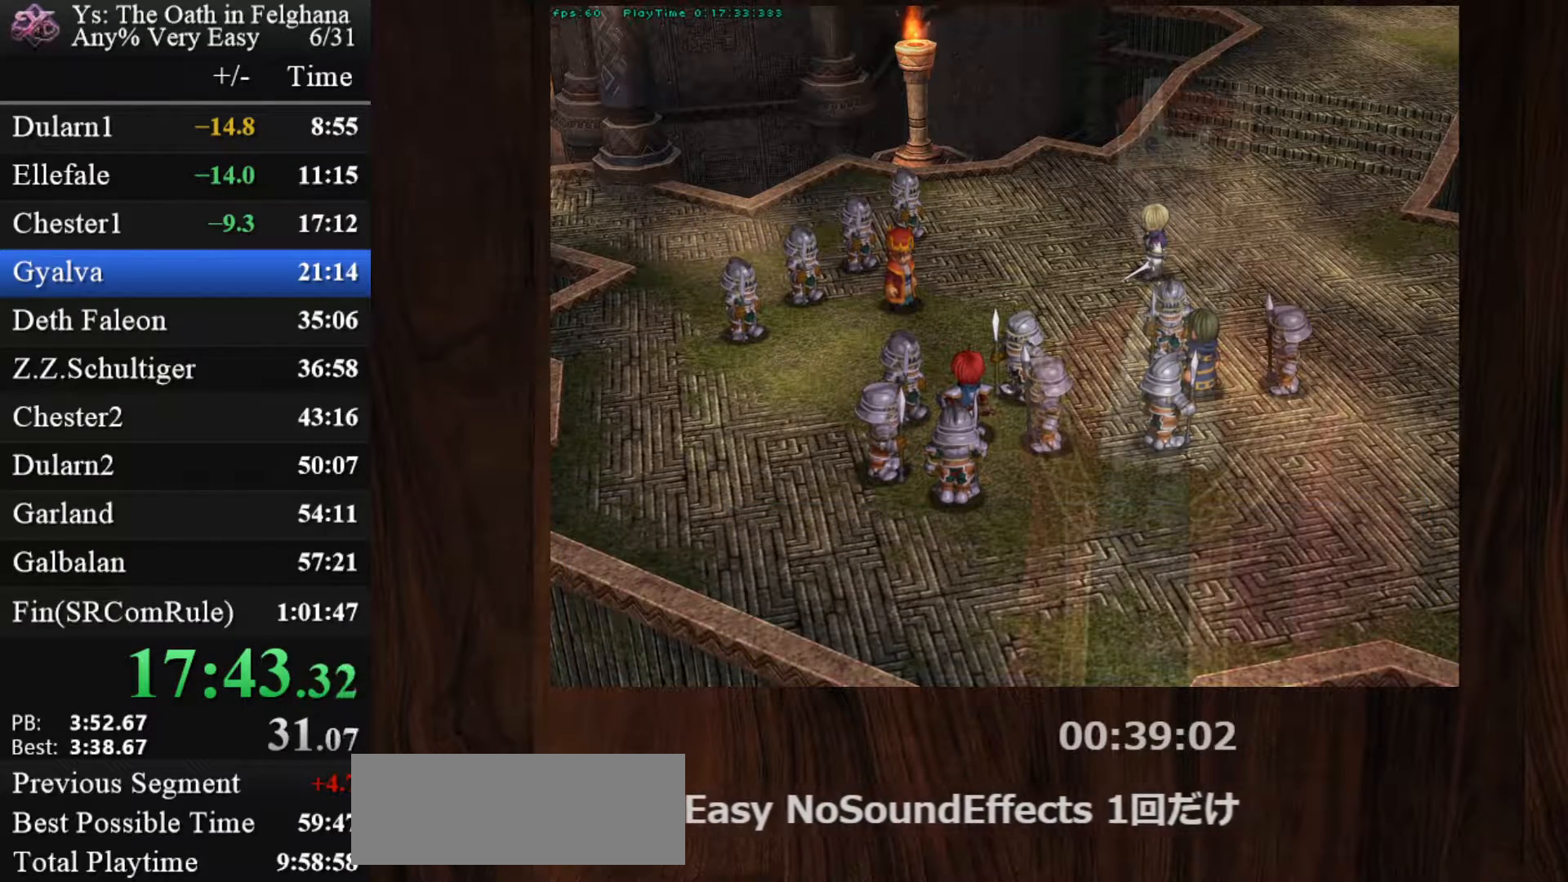
{"keys": [], "mouse": [], "events": [[117, "z", "up"], [300, "z", "down"], [433, "z", "up"]]}
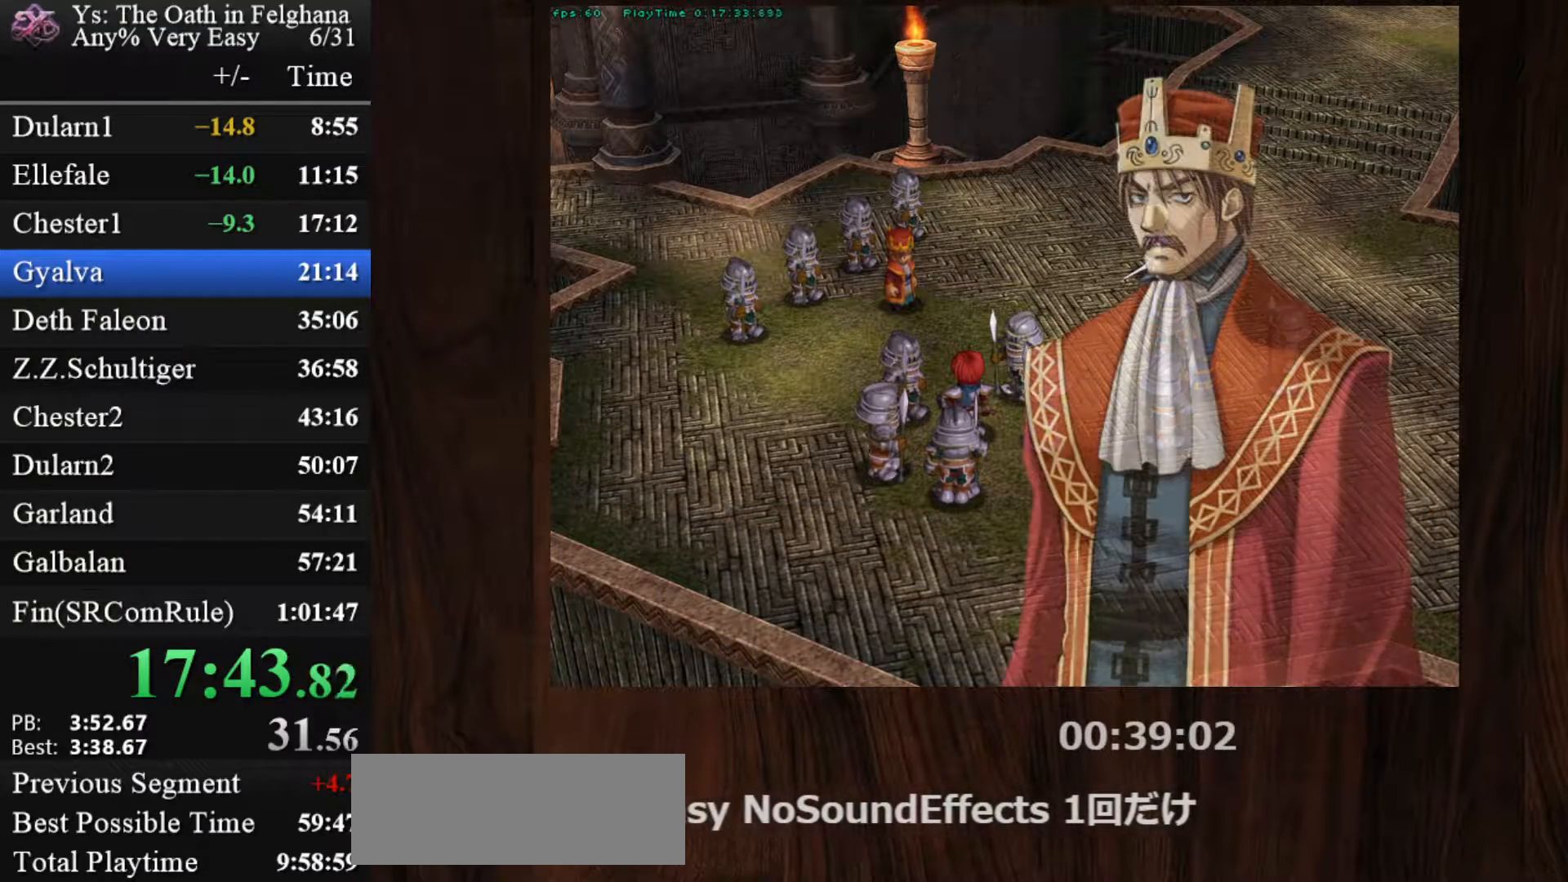
{"keys": ["z"], "mouse": [], "events": [[83, "z", "down"], [267, "z", "up"], [417, "z", "down"]]}
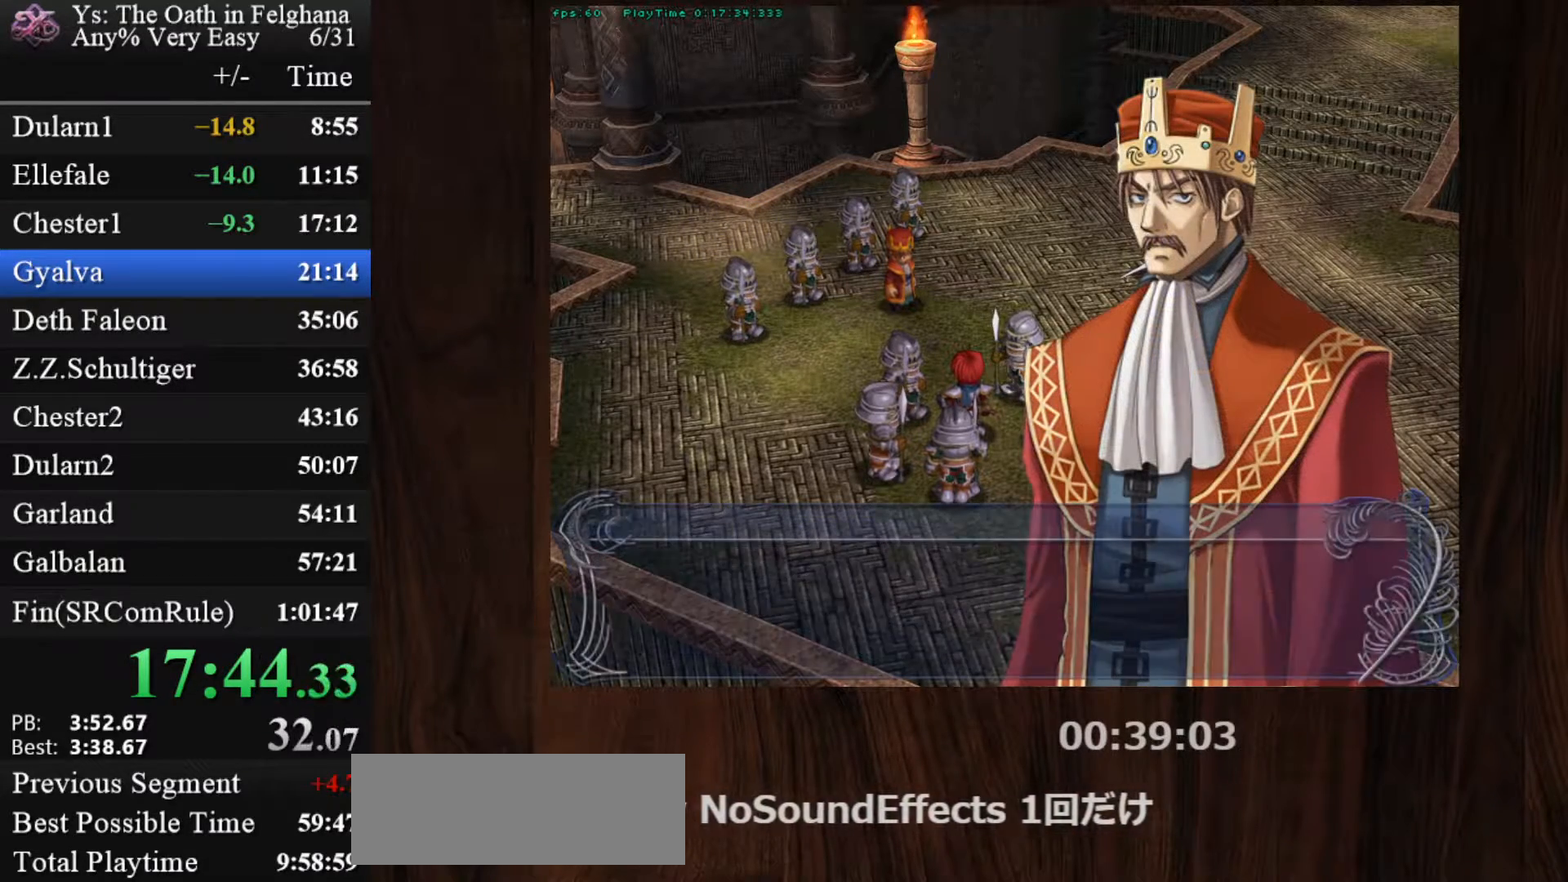
{"keys": [], "mouse": [], "events": [[50, "z", "up"], [233, "z", "down"], [383, "z", "up"]]}
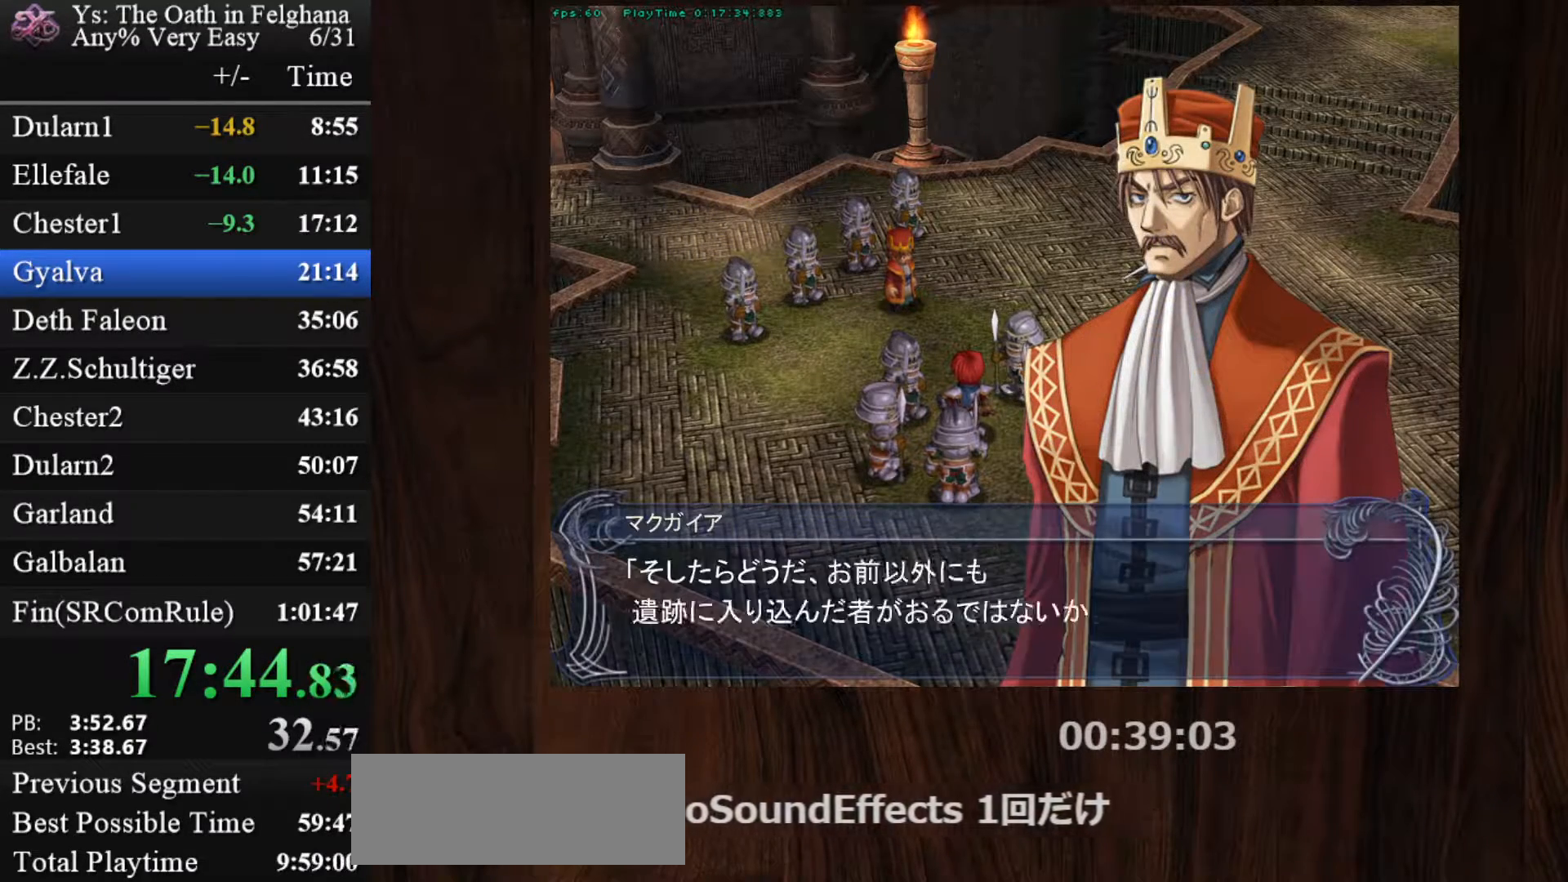
{"keys": ["z"], "mouse": [], "events": [[67, "z", "down"], [200, "z", "up"], [400, "z", "down"]]}
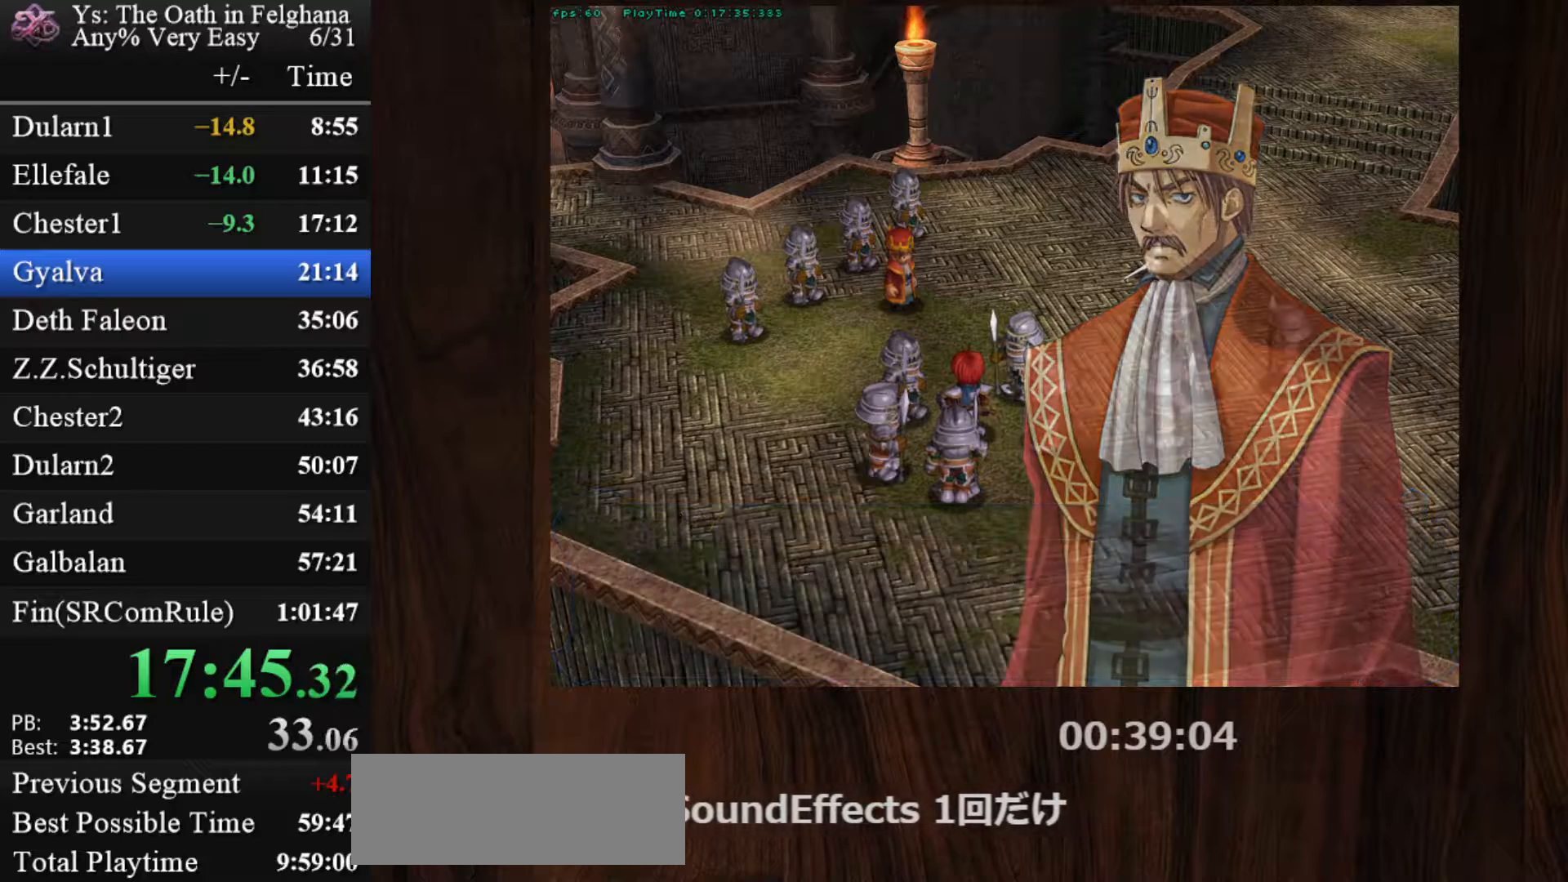
{"keys": [], "mouse": [], "events": [[33, "z", "up"], [217, "z", "down"], [367, "z", "up"]]}
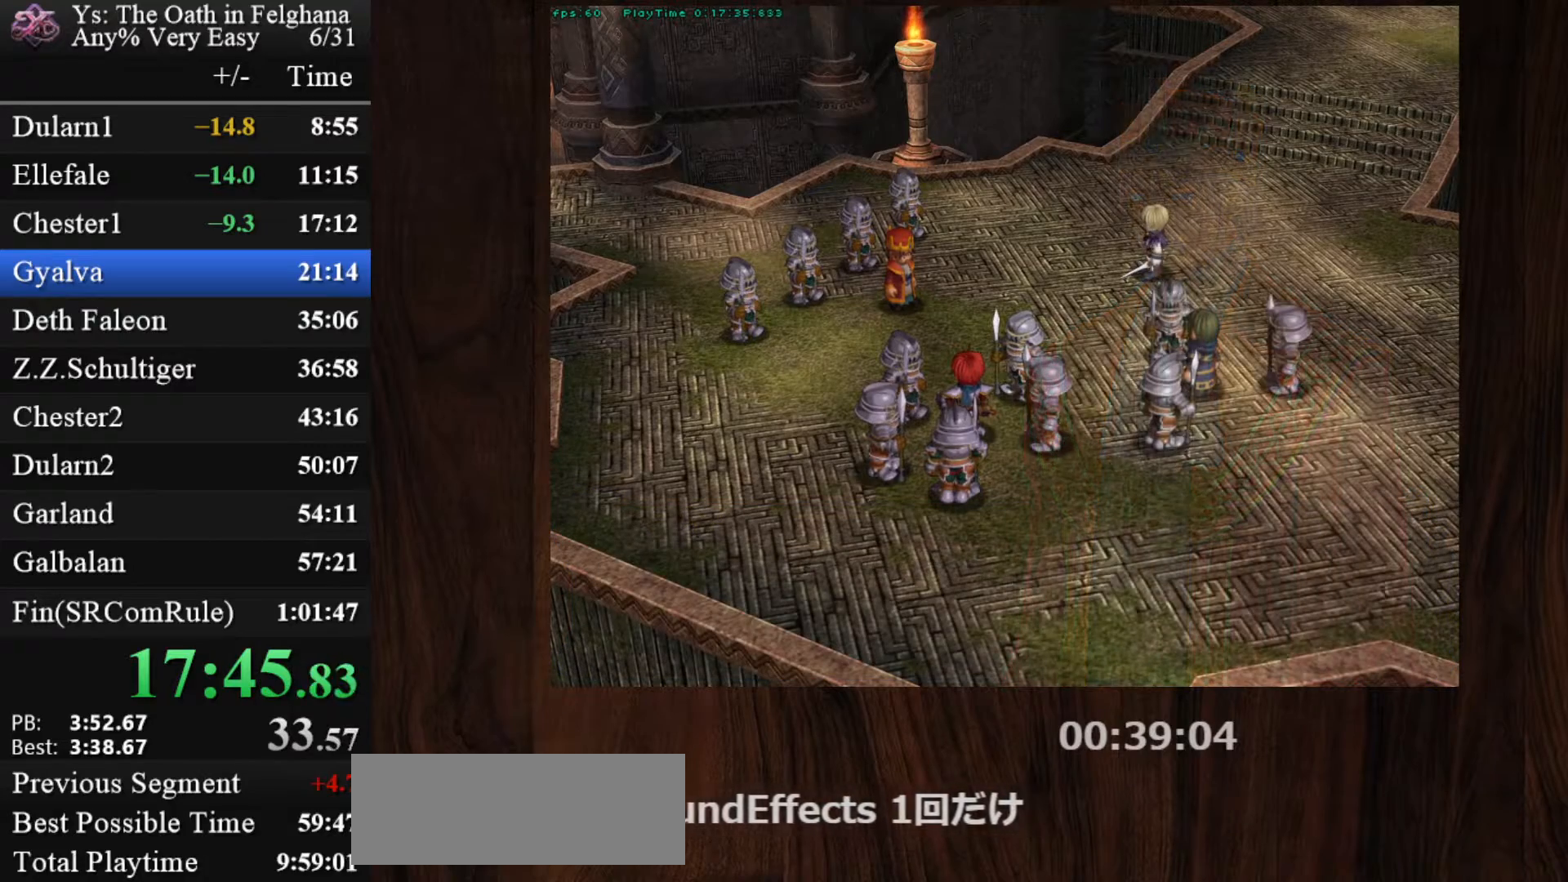
{"keys": ["z"], "mouse": [], "events": [[50, "z", "down"], [183, "z", "up"], [333, "z", "down"]]}
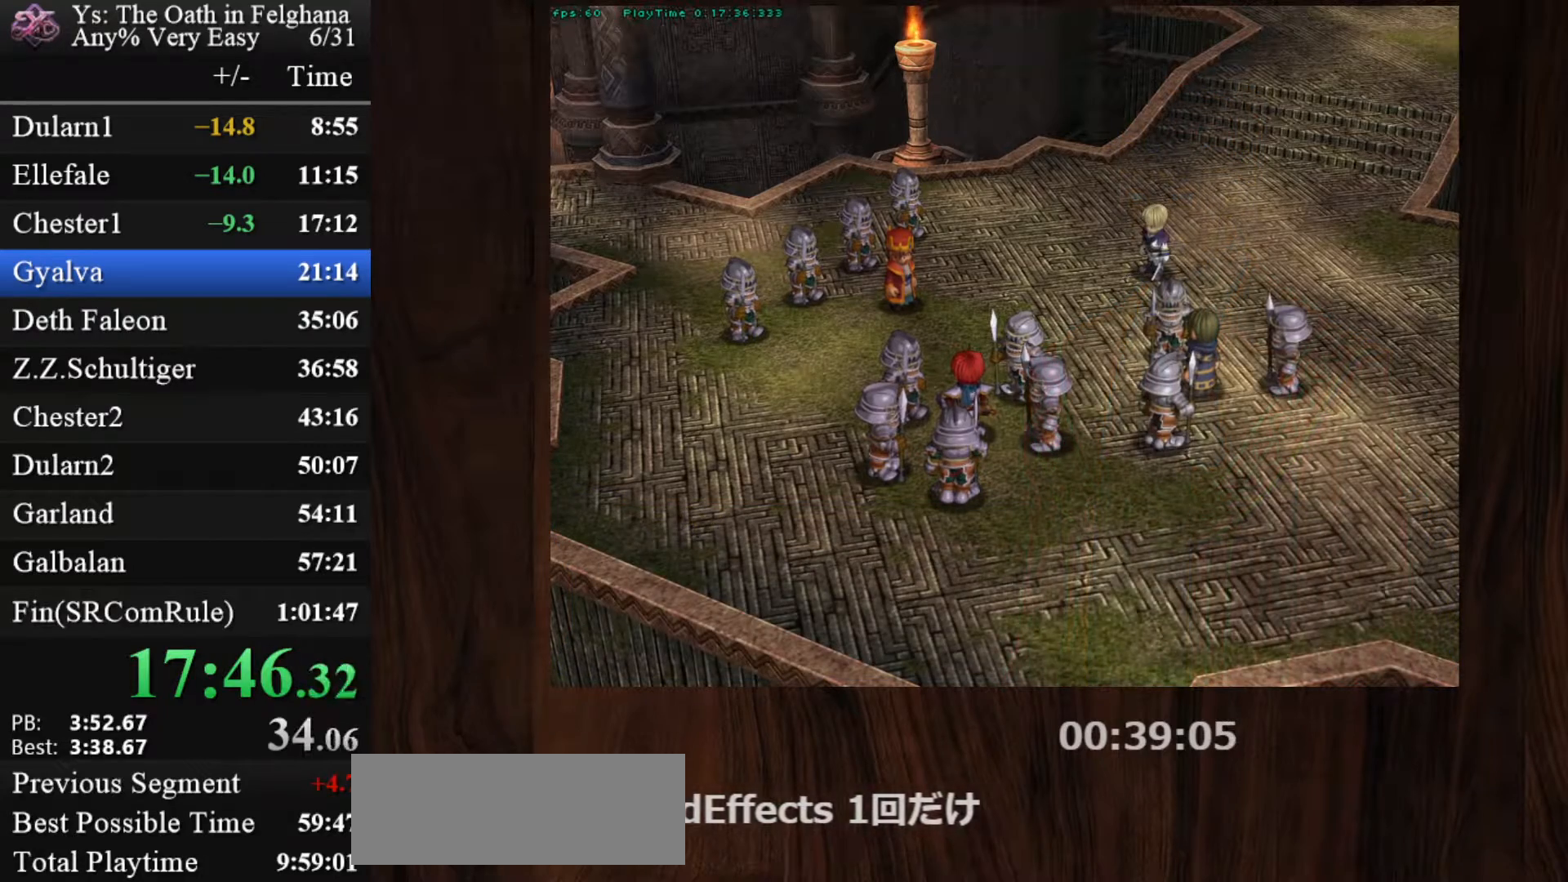
{"keys": ["z"], "mouse": [], "events": [[17, "z", "up"], [150, "z", "down"], [317, "z", "up"], [500, "z", "down"]]}
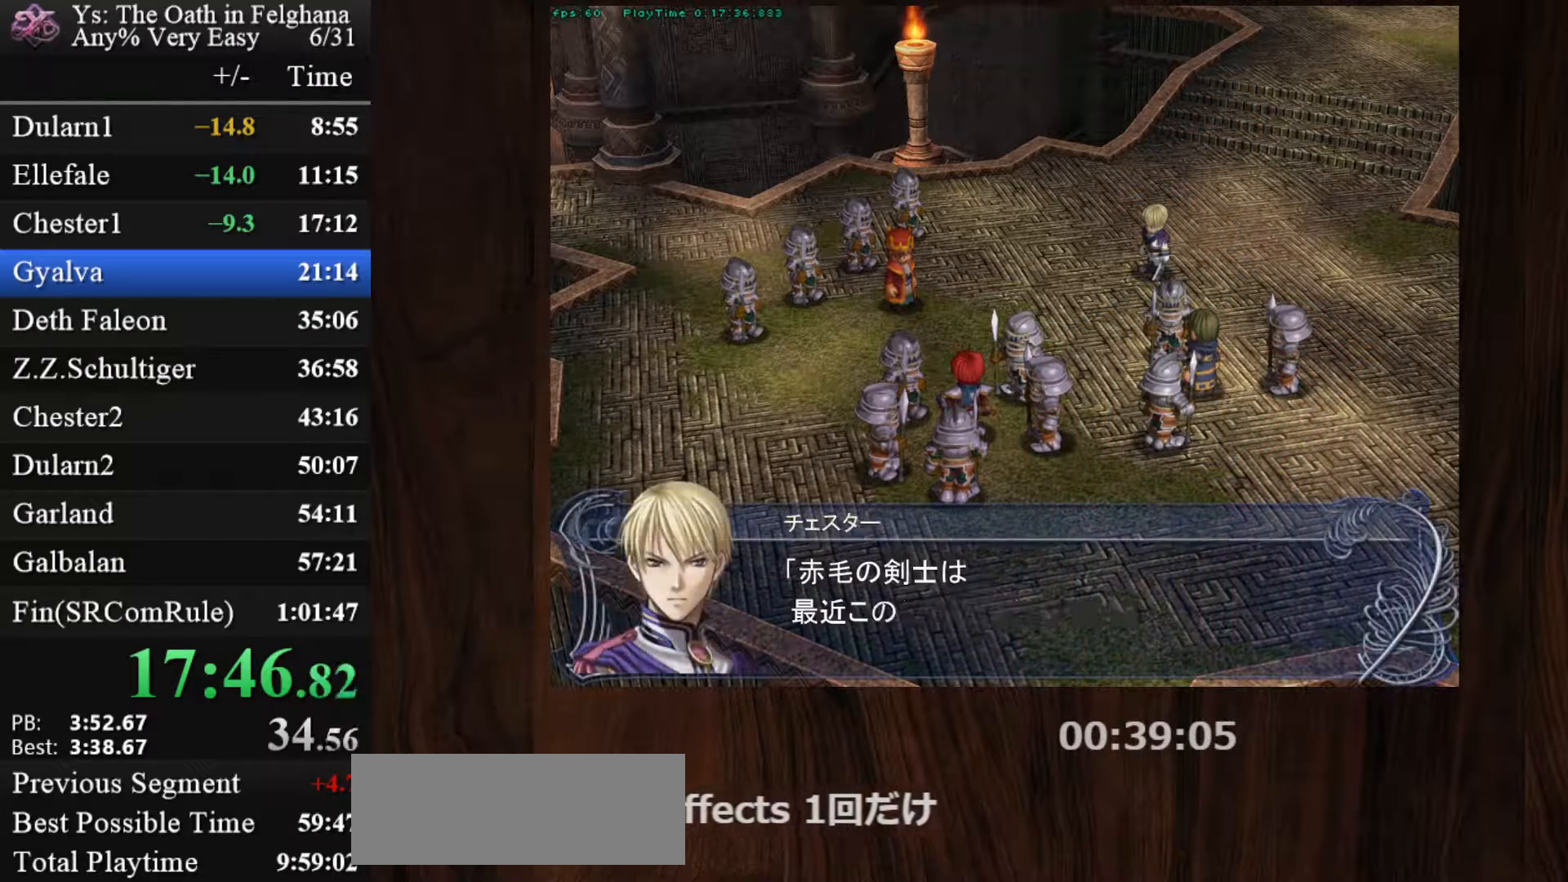
{"keys": ["z"], "mouse": [], "events": [[167, "z", "up"], [333, "z", "down"]]}
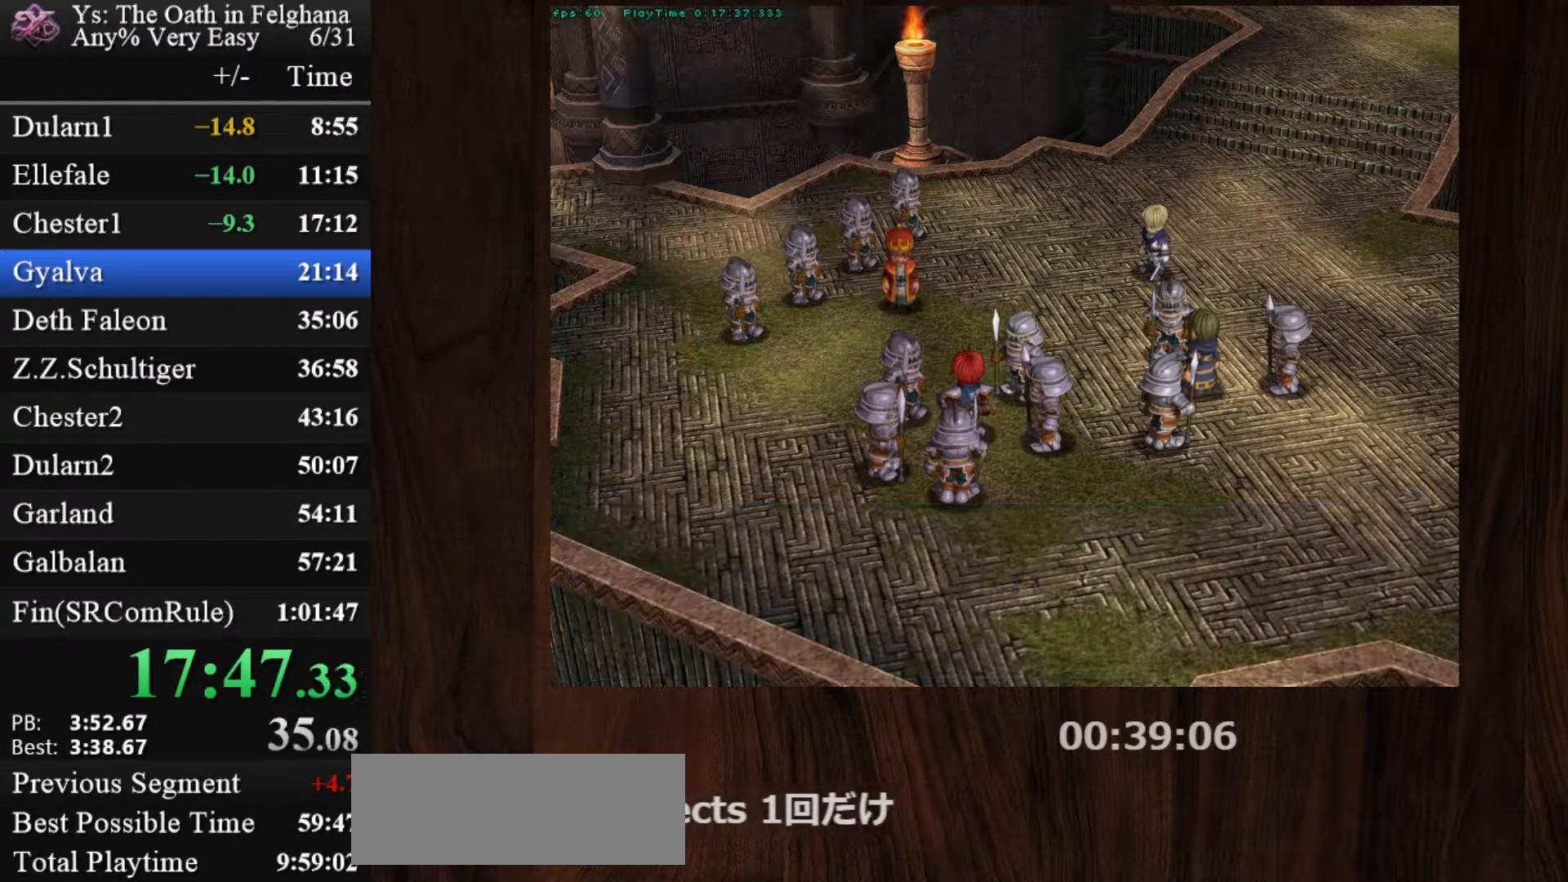
{"keys": ["z"], "mouse": [], "events": [[17, "z", "up"], [150, "z", "down"], [300, "z", "up"], [483, "z", "down"]]}
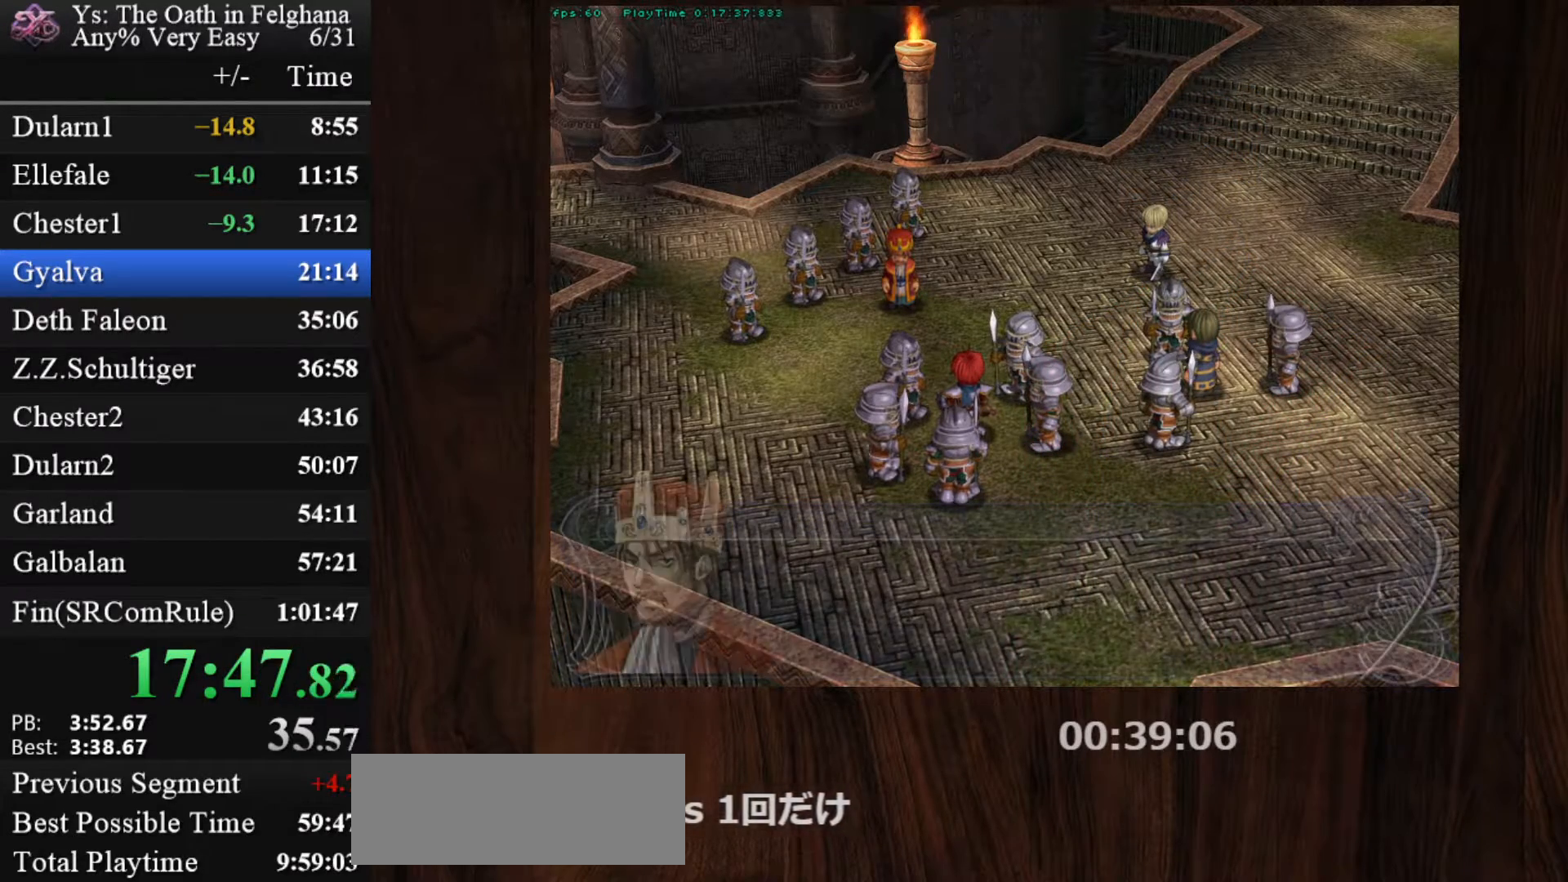
{"keys": [], "mouse": [], "events": [[133, "z", "up"], [267, "z", "down"], [450, "z", "up"]]}
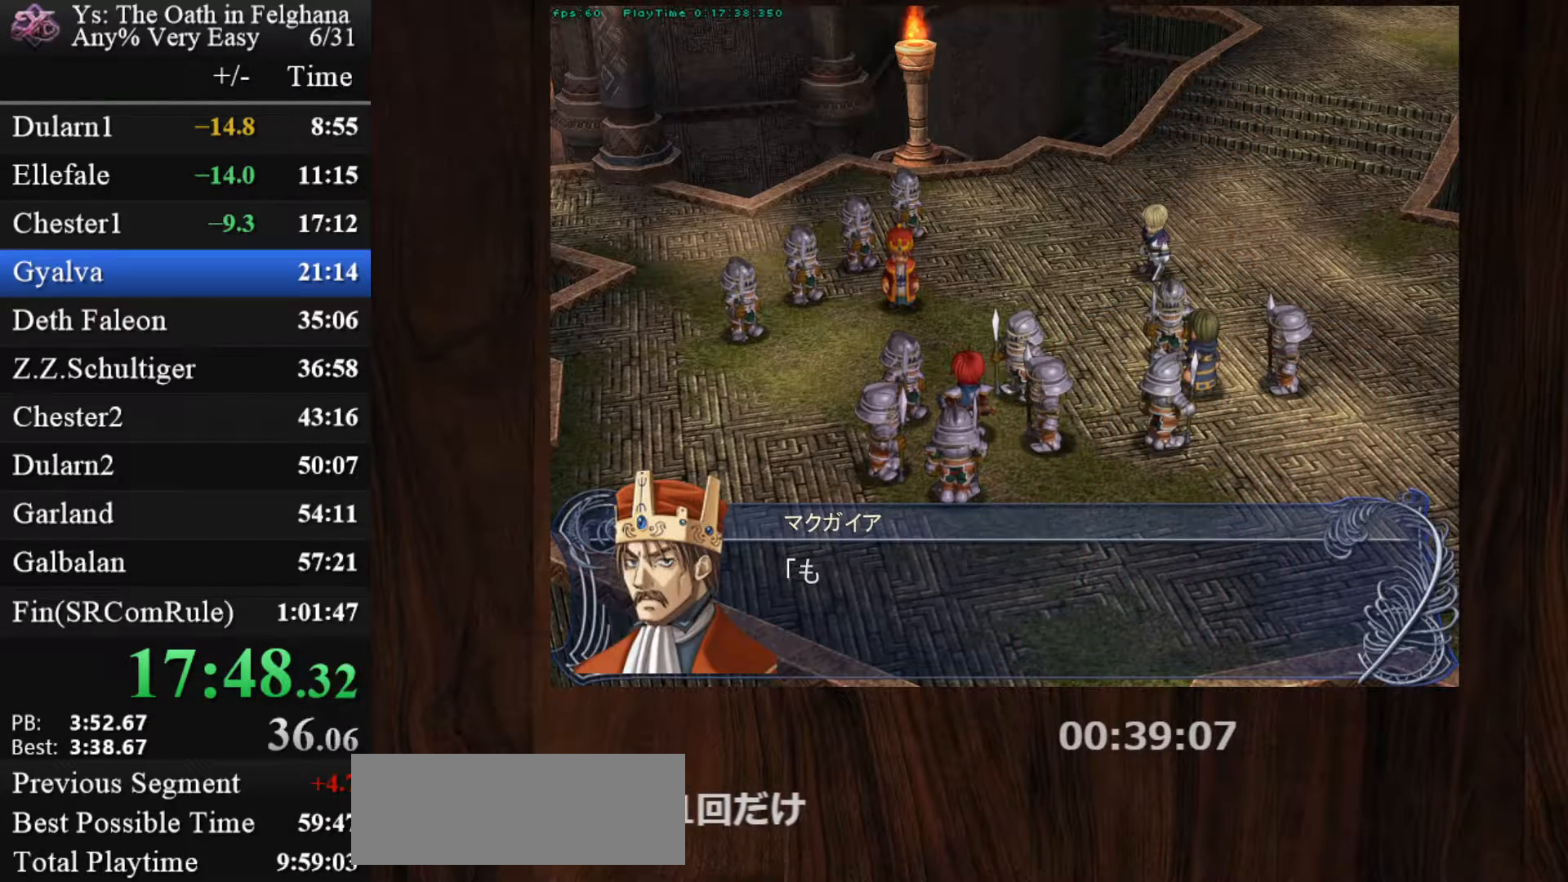
{"keys": ["z"], "mouse": [], "events": [[133, "z", "down"], [283, "z", "up"], [467, "z", "down"]]}
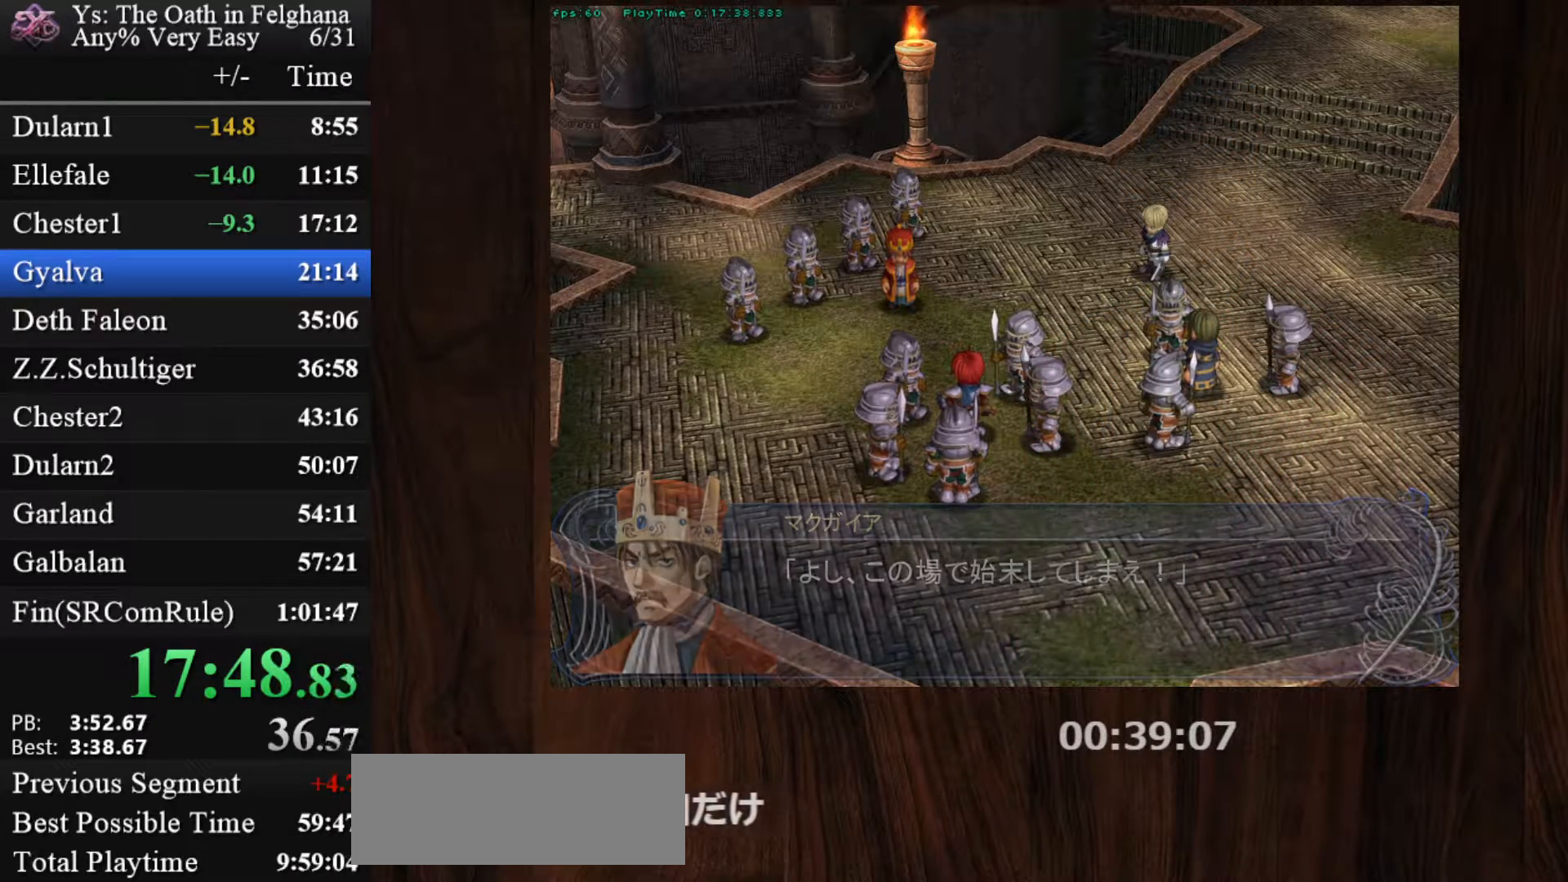
{"keys": [], "mouse": [], "events": [[100, "z", "up"], [250, "z", "down"], [433, "z", "up"]]}
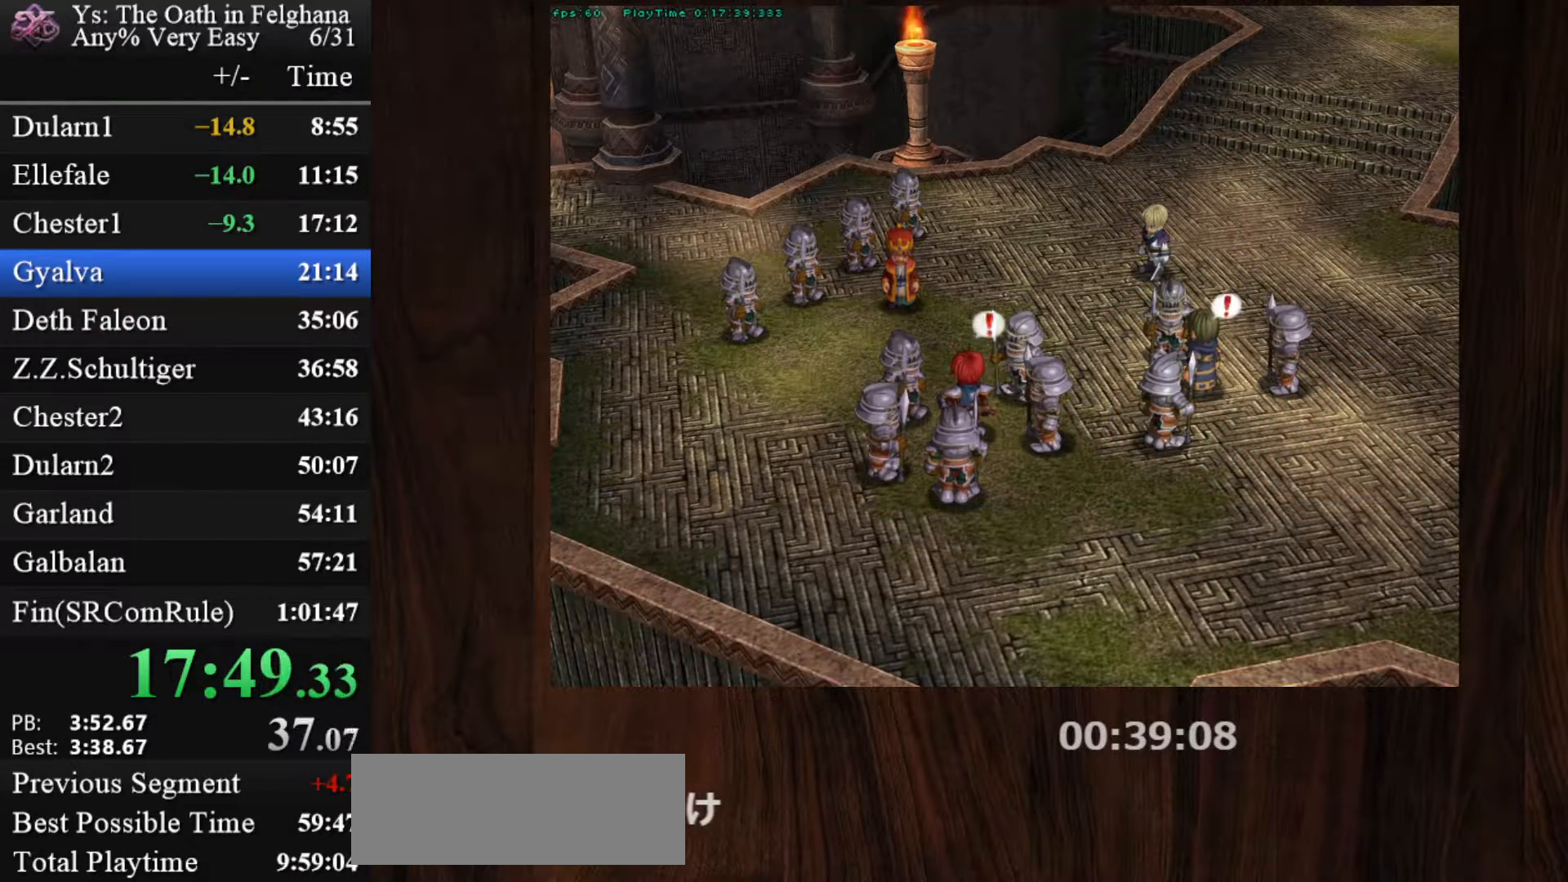
{"keys": ["z"], "mouse": [], "events": [[83, "z", "down"], [267, "z", "up"], [400, "z", "down"]]}
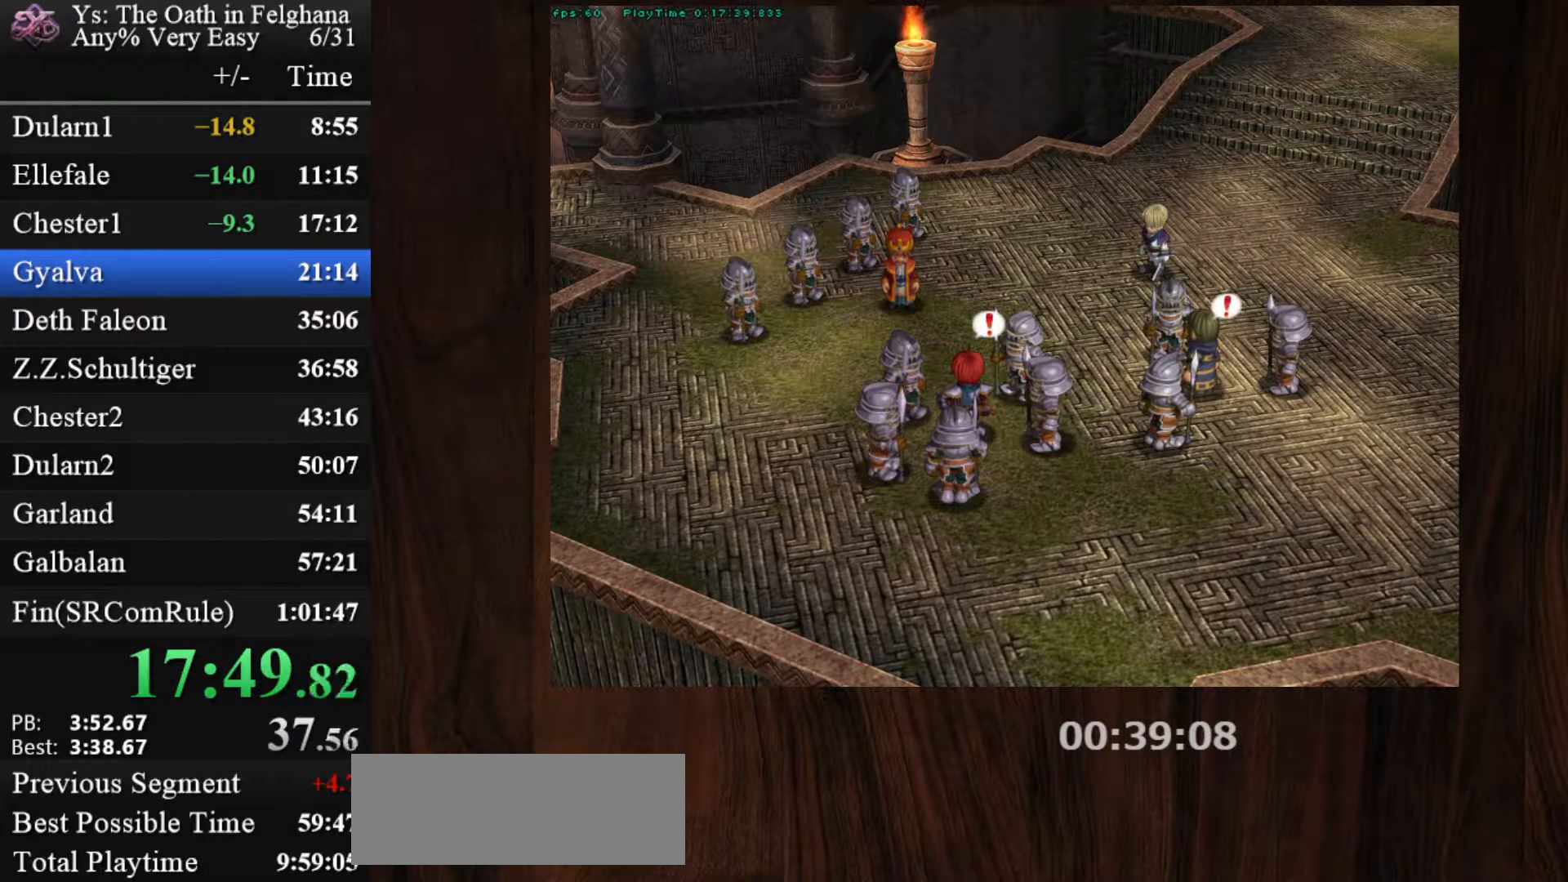
{"keys": [], "mouse": [], "events": [[100, "z", "up"], [217, "z", "down"], [417, "z", "up"]]}
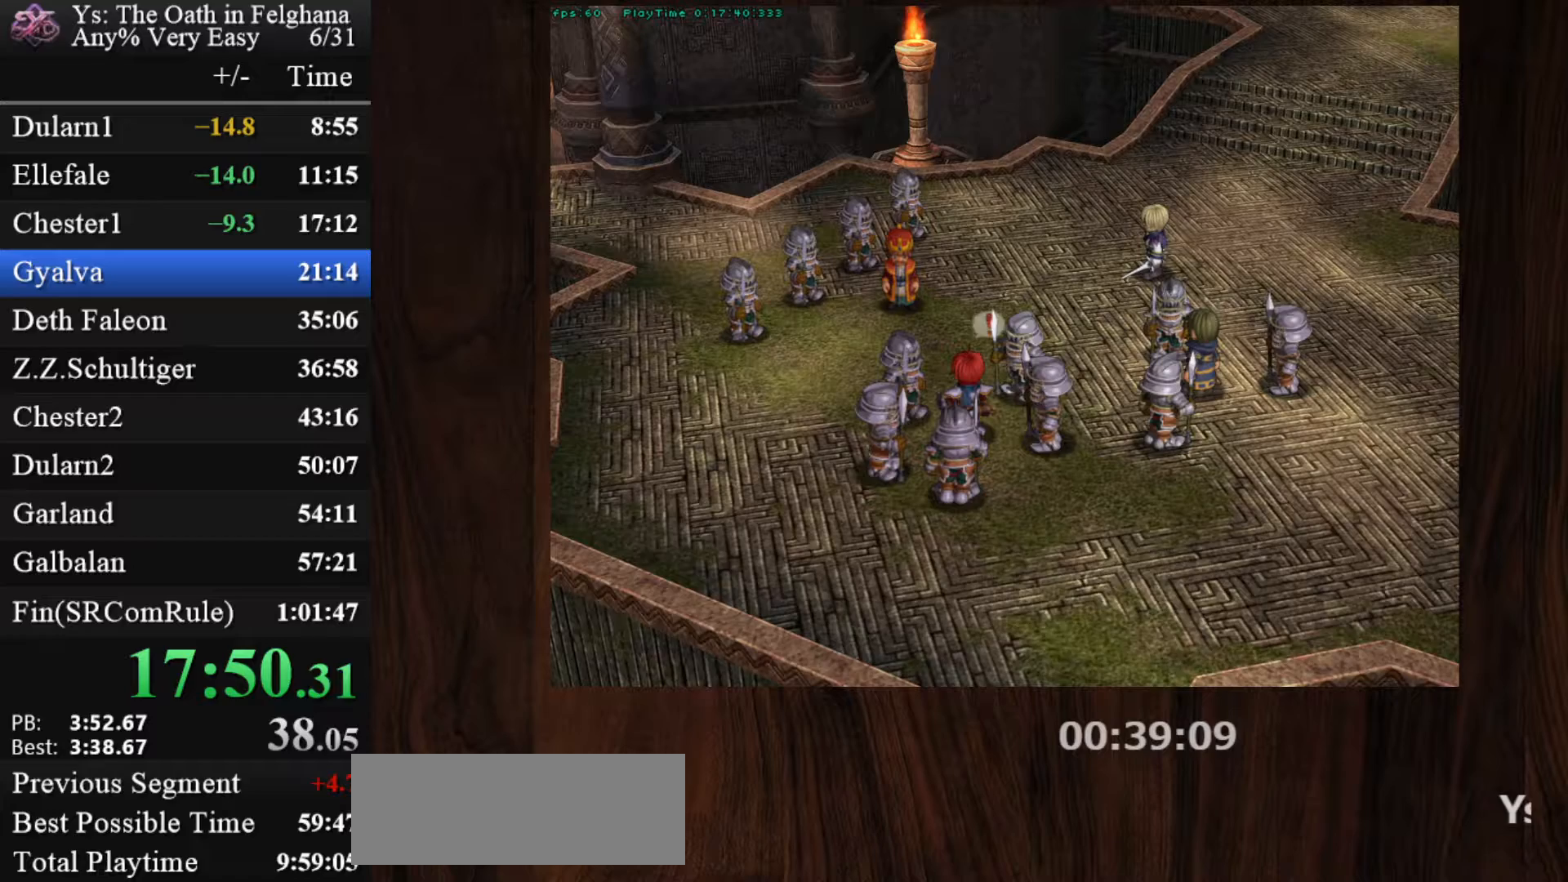
{"keys": ["z"], "mouse": [], "events": [[67, "z", "down"], [200, "z", "up"], [383, "z", "down"]]}
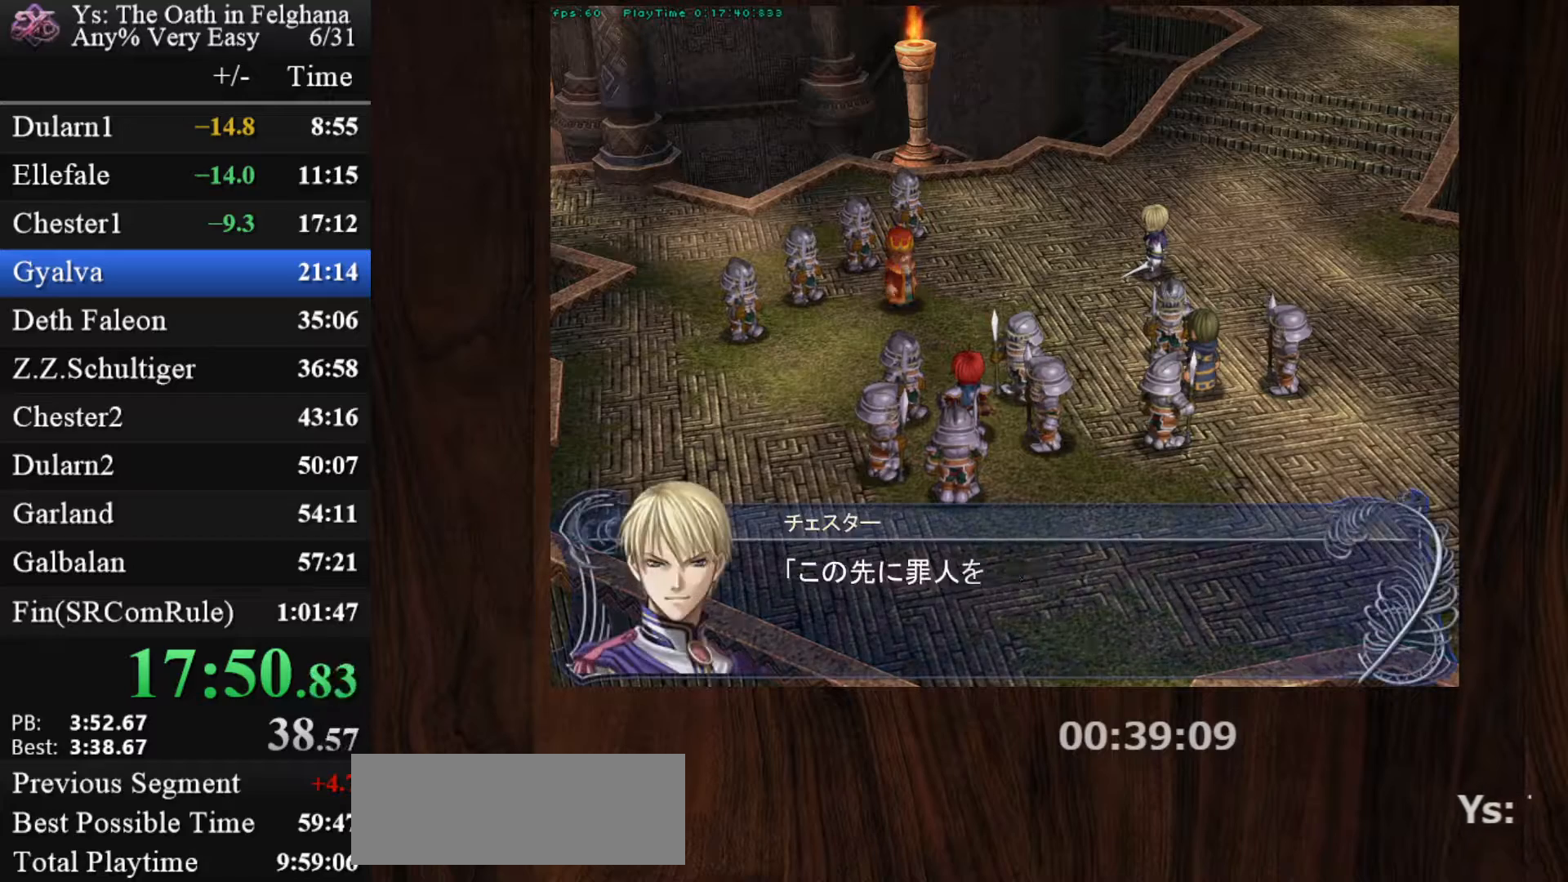
{"keys": ["z"], "mouse": [], "events": [[33, "z", "up"], [217, "z", "down"], [350, "z", "up"], [500, "z", "down"]]}
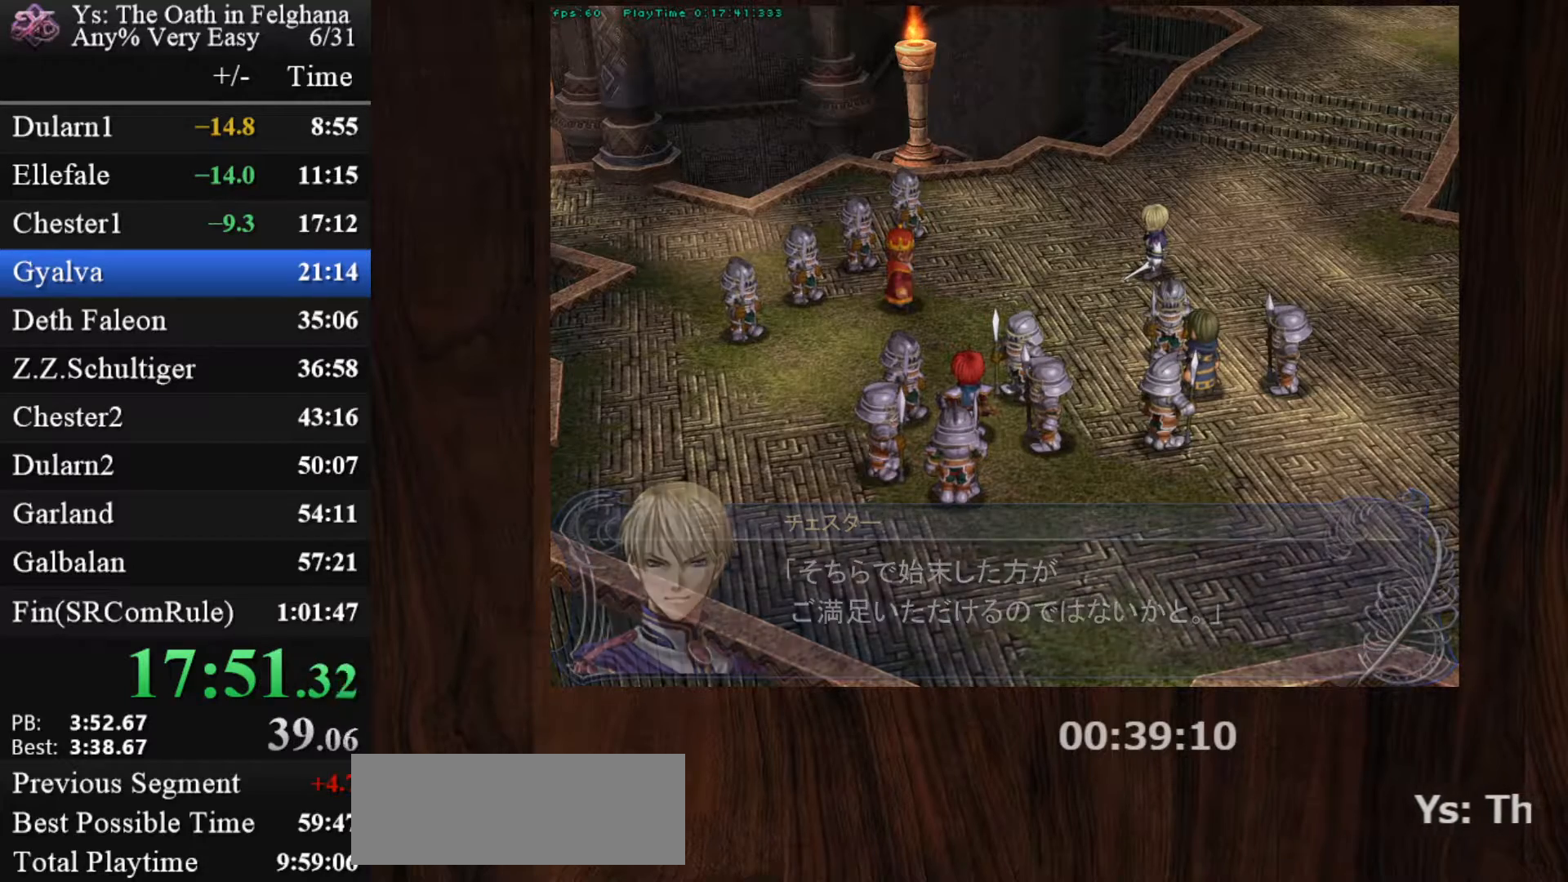
{"keys": ["z"], "mouse": [], "events": [[183, "z", "up"], [367, "z", "down"]]}
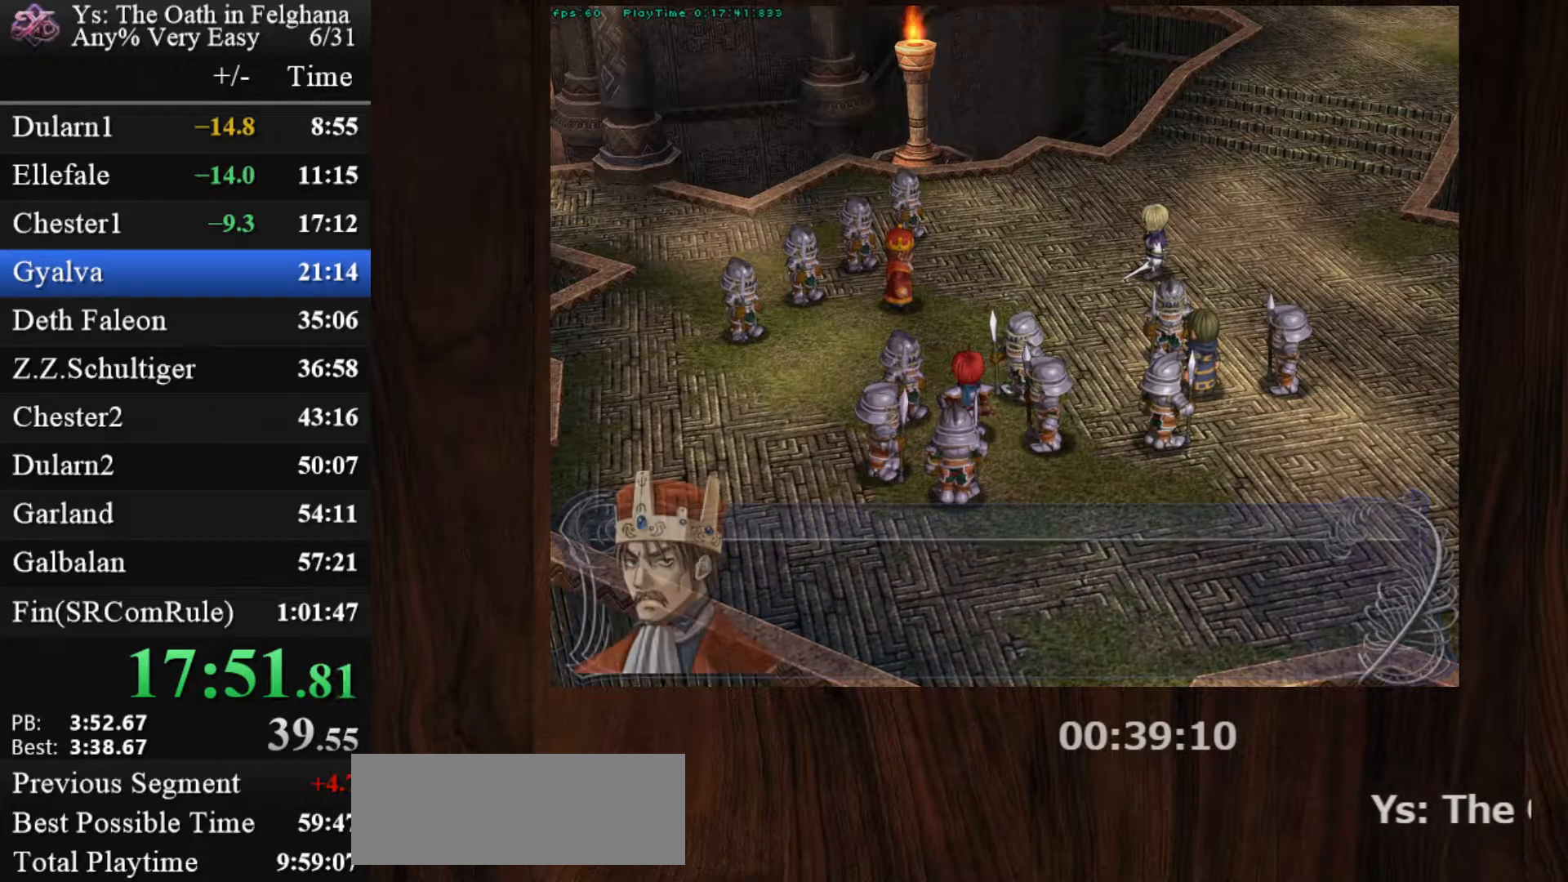
{"keys": ["z"], "mouse": [], "events": [[17, "z", "up"], [150, "z", "down"], [333, "z", "up"], [483, "z", "down"]]}
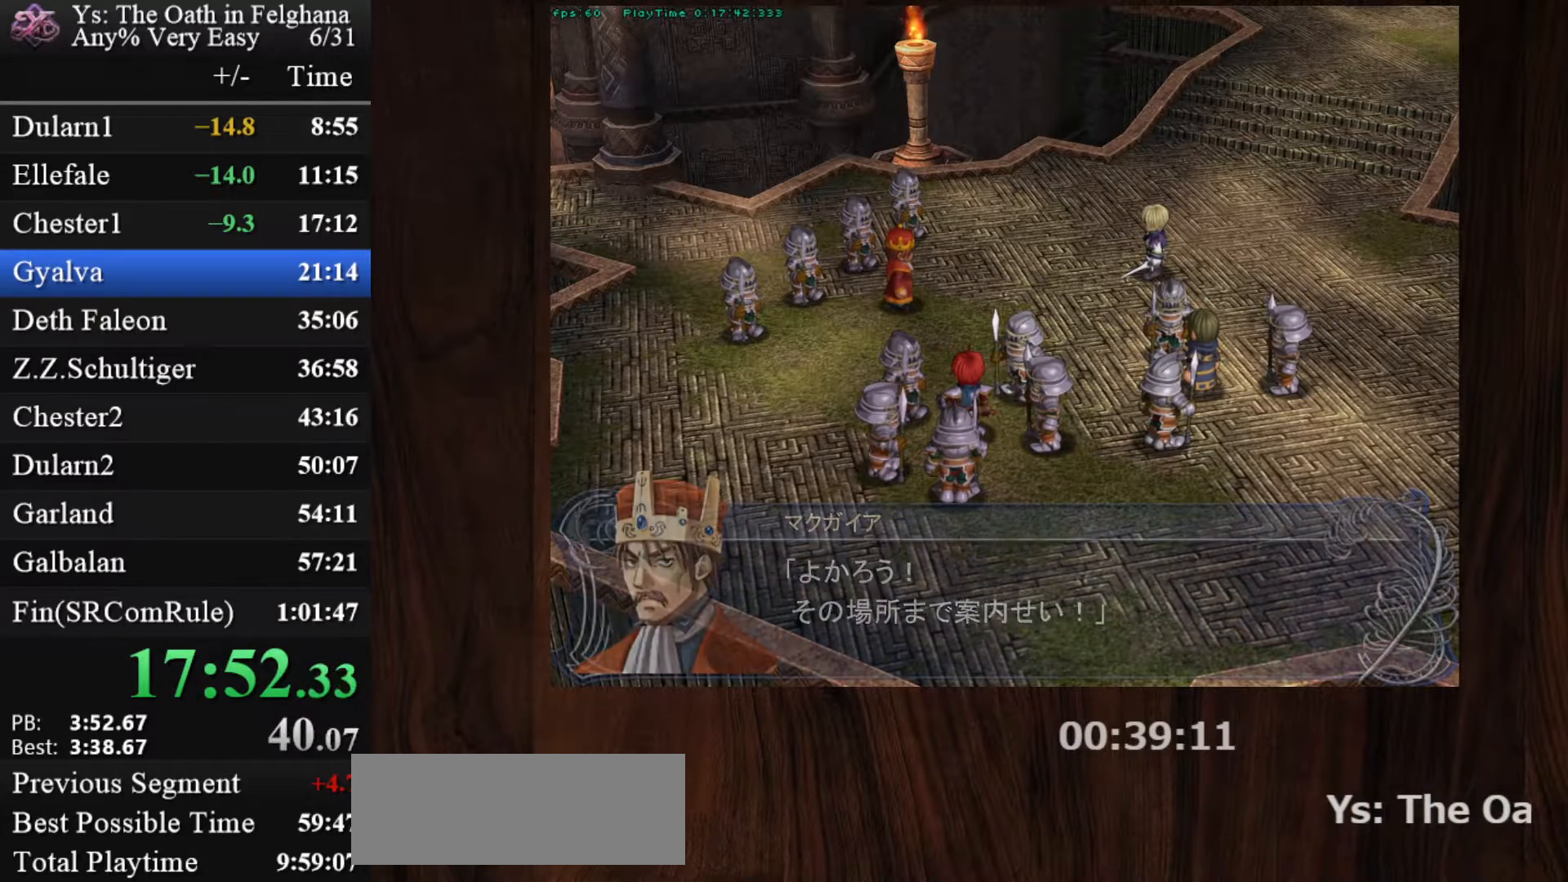
{"keys": [], "mouse": [], "events": [[167, "z", "up"], [300, "z", "down"], [450, "z", "up"]]}
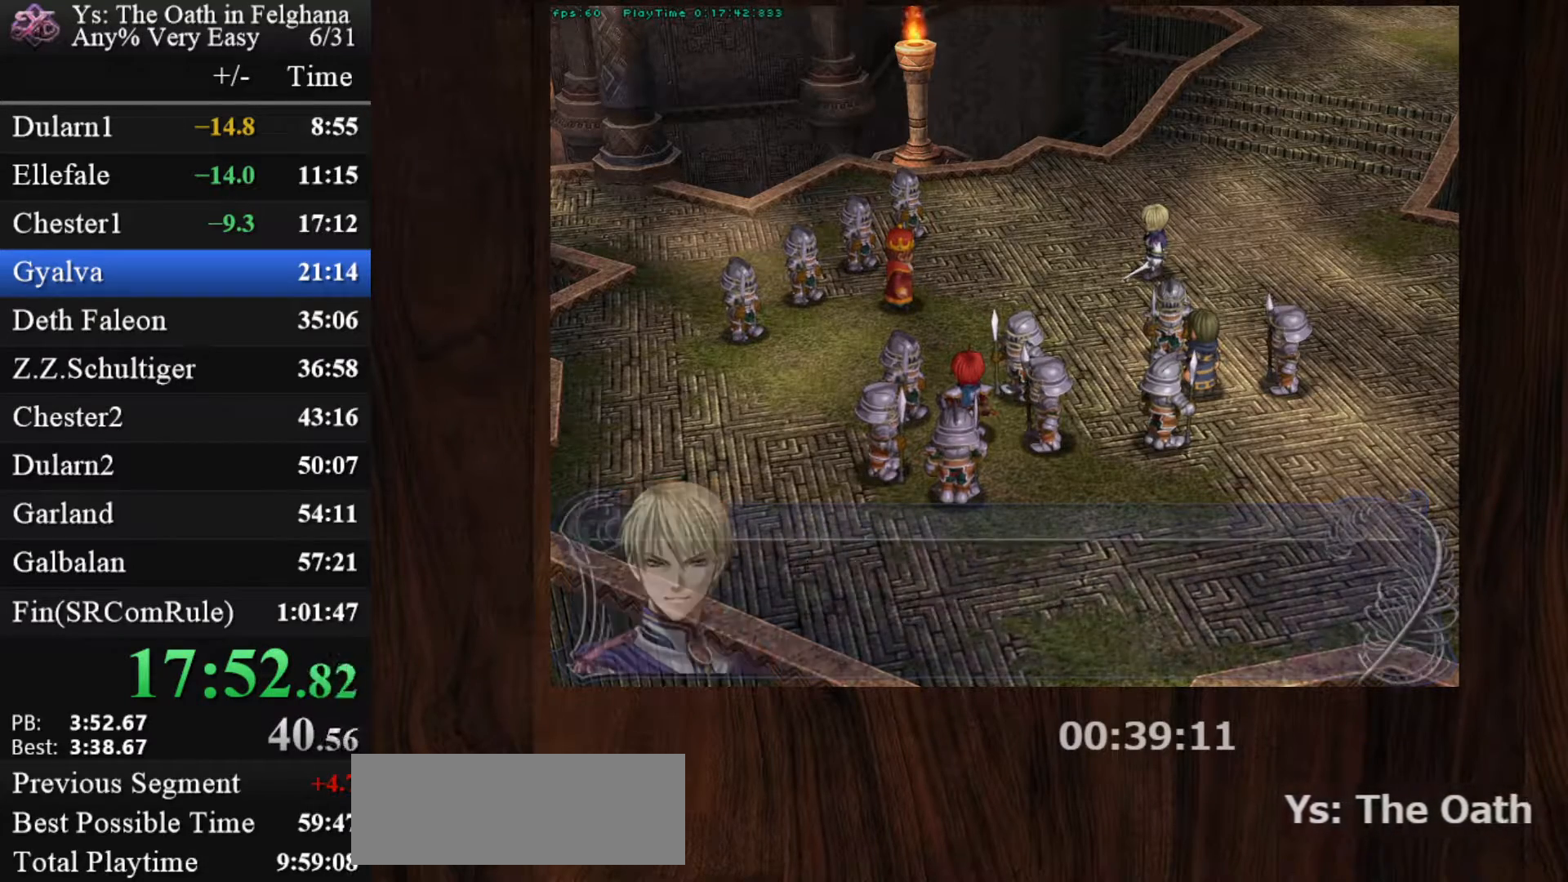
{"keys": ["z"], "mouse": [], "events": [[133, "z", "down"], [283, "z", "up"], [467, "z", "down"]]}
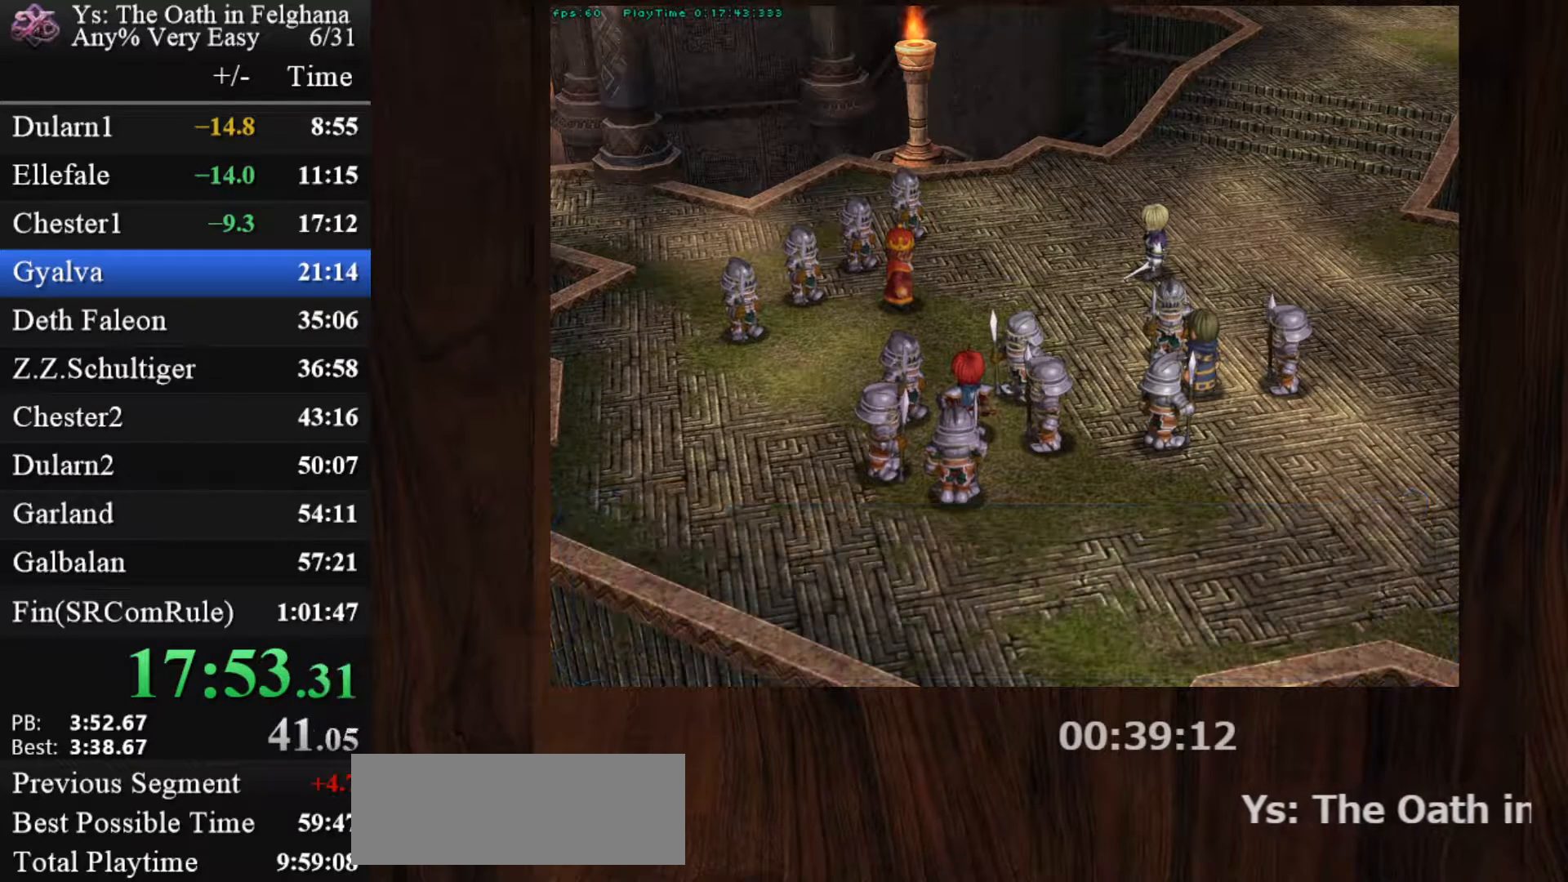
{"keys": [], "mouse": [], "events": [[100, "z", "up"], [283, "z", "down"], [433, "z", "up"]]}
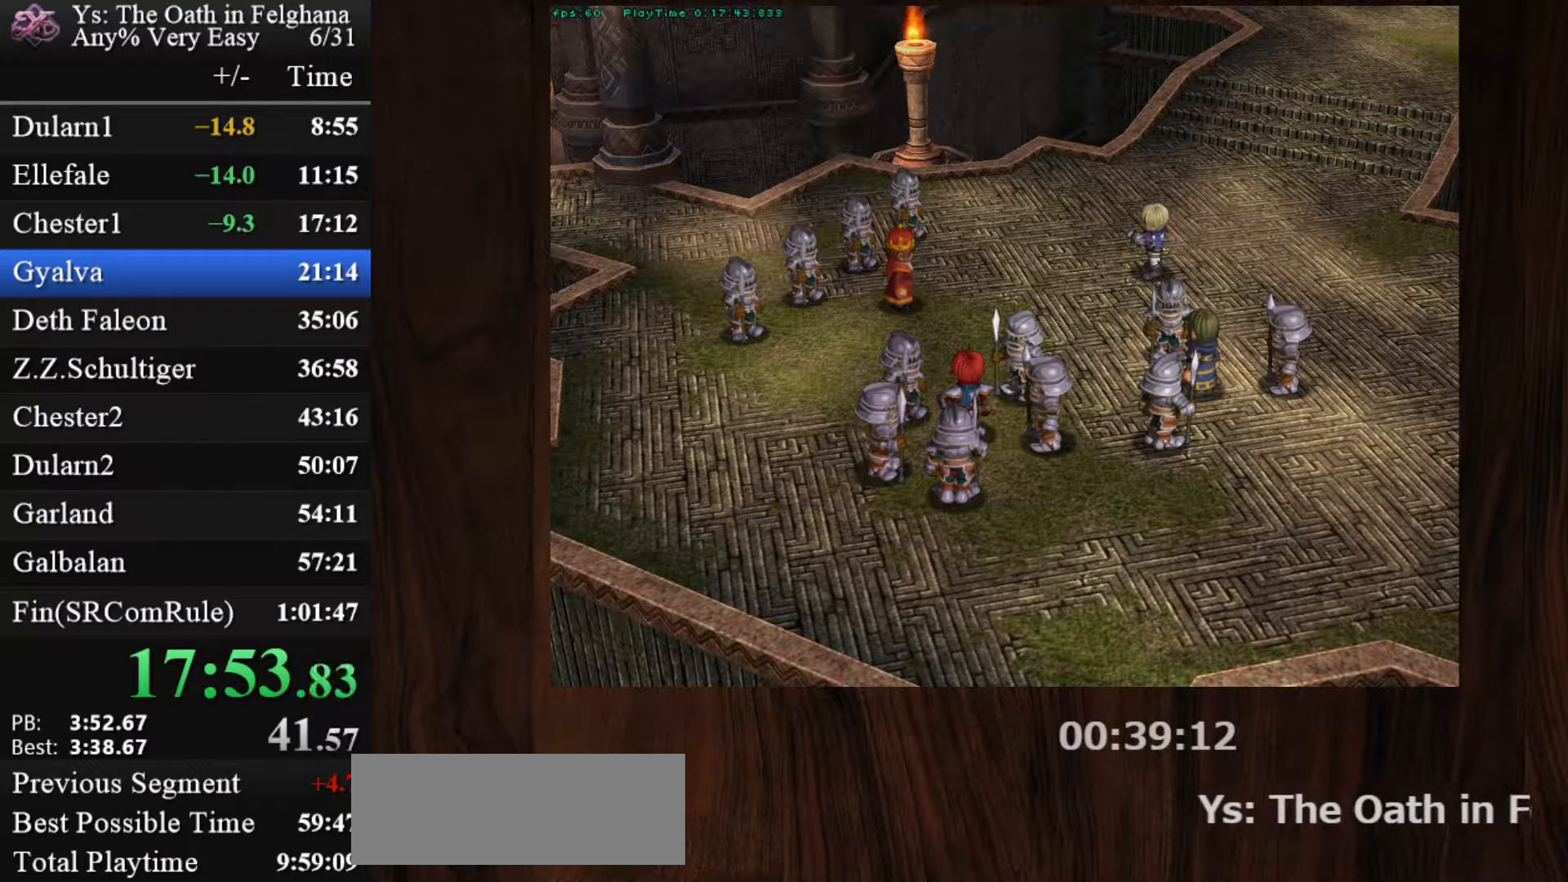
{"keys": ["z"], "mouse": [], "events": [[67, "z", "down"], [267, "z", "up"], [400, "z", "down"]]}
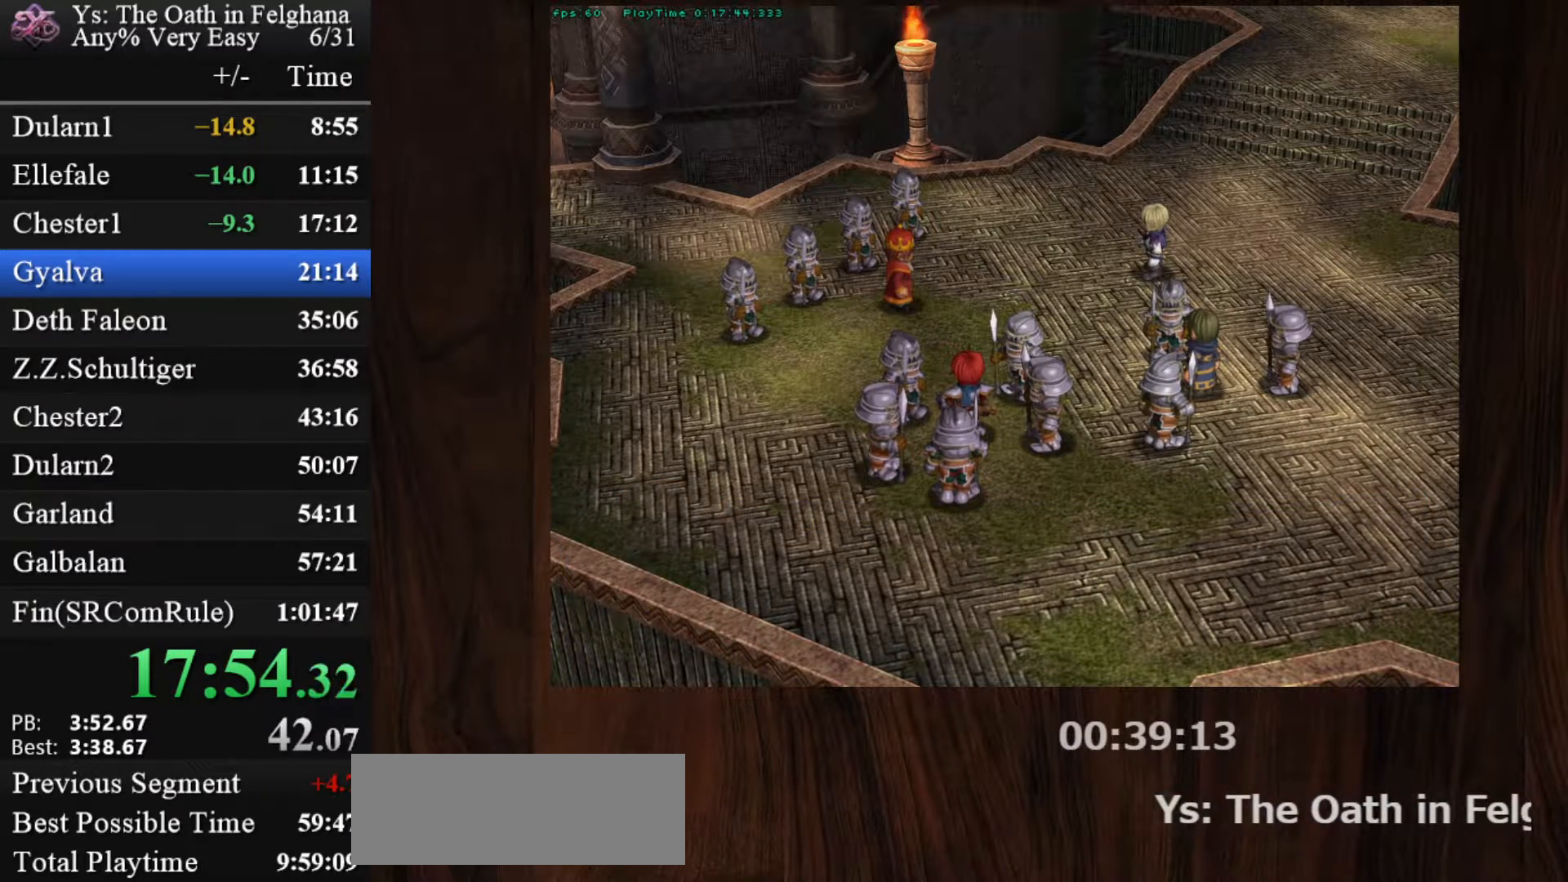
{"keys": [], "mouse": [], "events": [[83, "z", "up"], [233, "z", "down"], [417, "z", "up"]]}
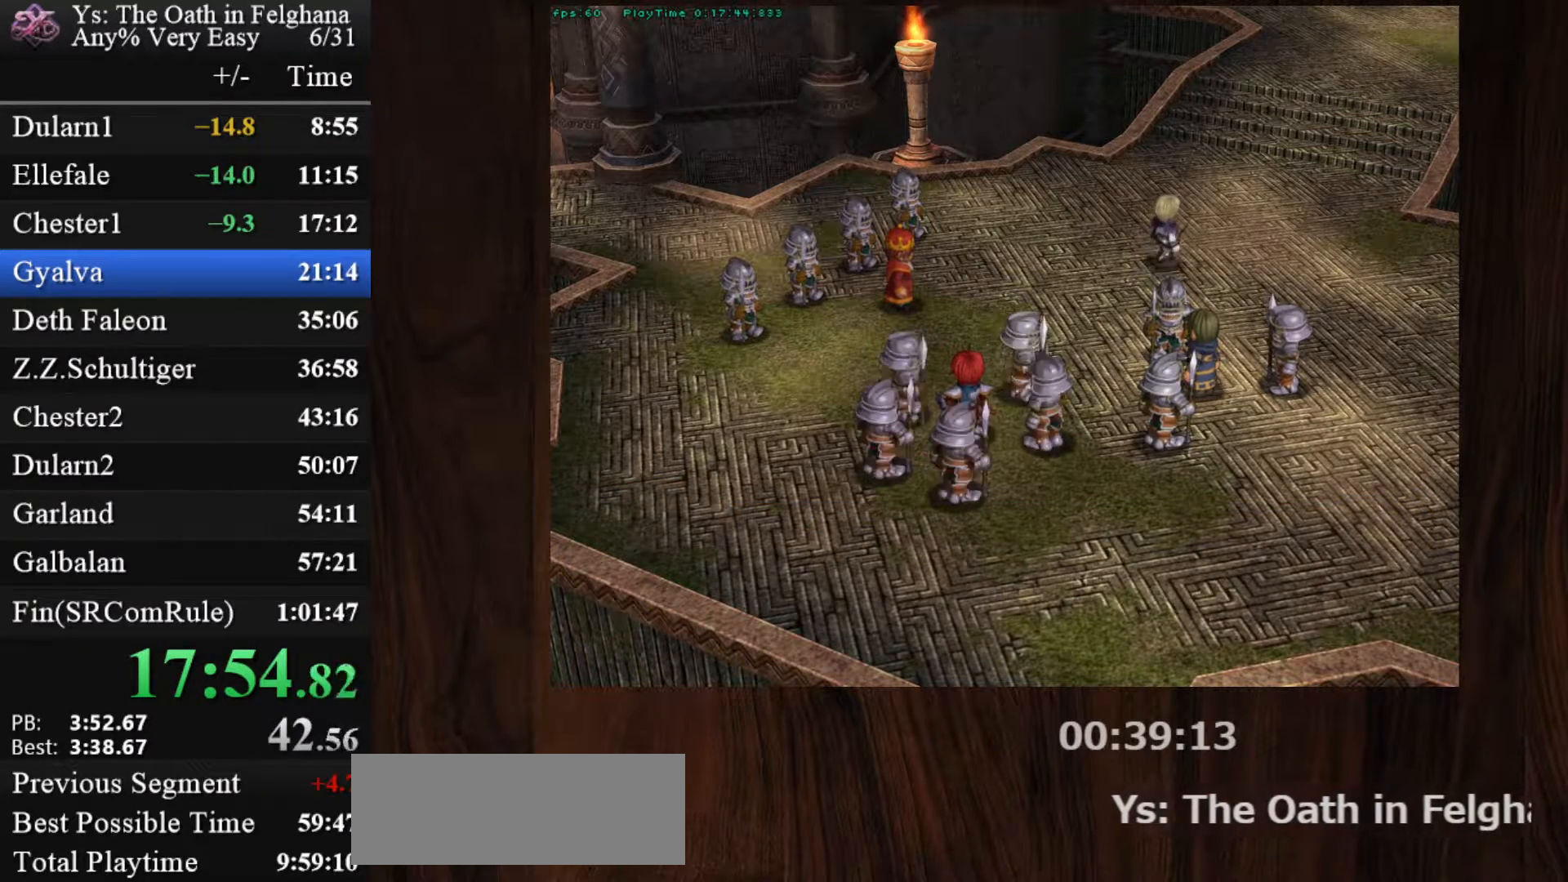
{"keys": ["z"], "mouse": [], "events": [[50, "z", "down"], [250, "z", "up"], [383, "z", "down"]]}